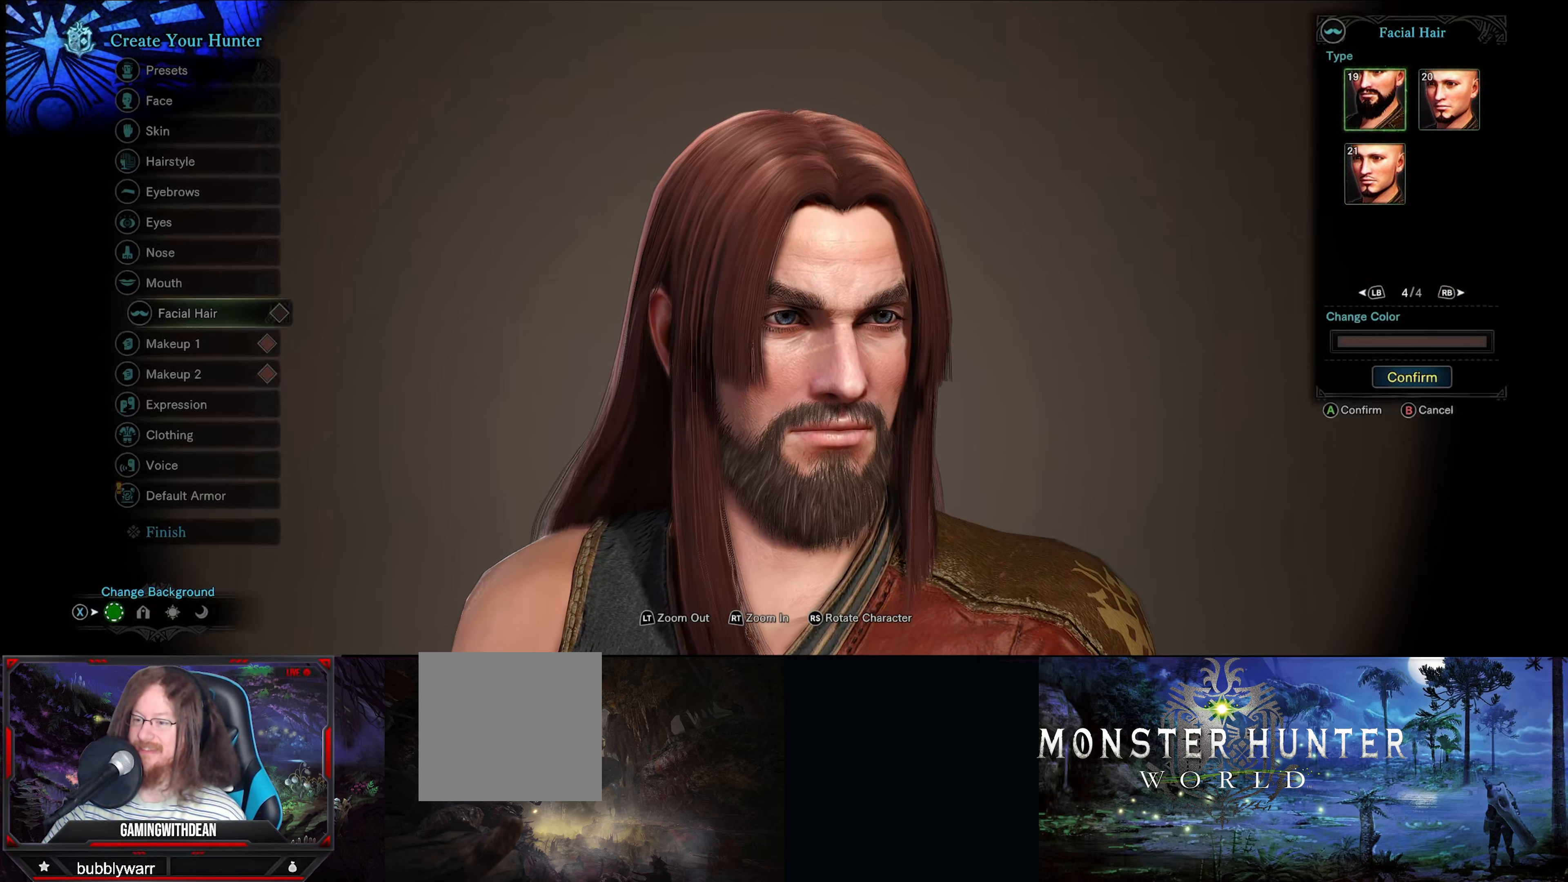
Gameplay with a controller (Xbox layout); each line is a JSON object with the inputs held at the frame after it. "events" lists button and stick changes between this image and that frame as [ms after this image, input, new state], when the widget could be followed in between. Not read: L3 R3.
{"buttons": ["A"], "left_stick": "center", "right_stick": "center", "events": [[450, "A", "down"]]}
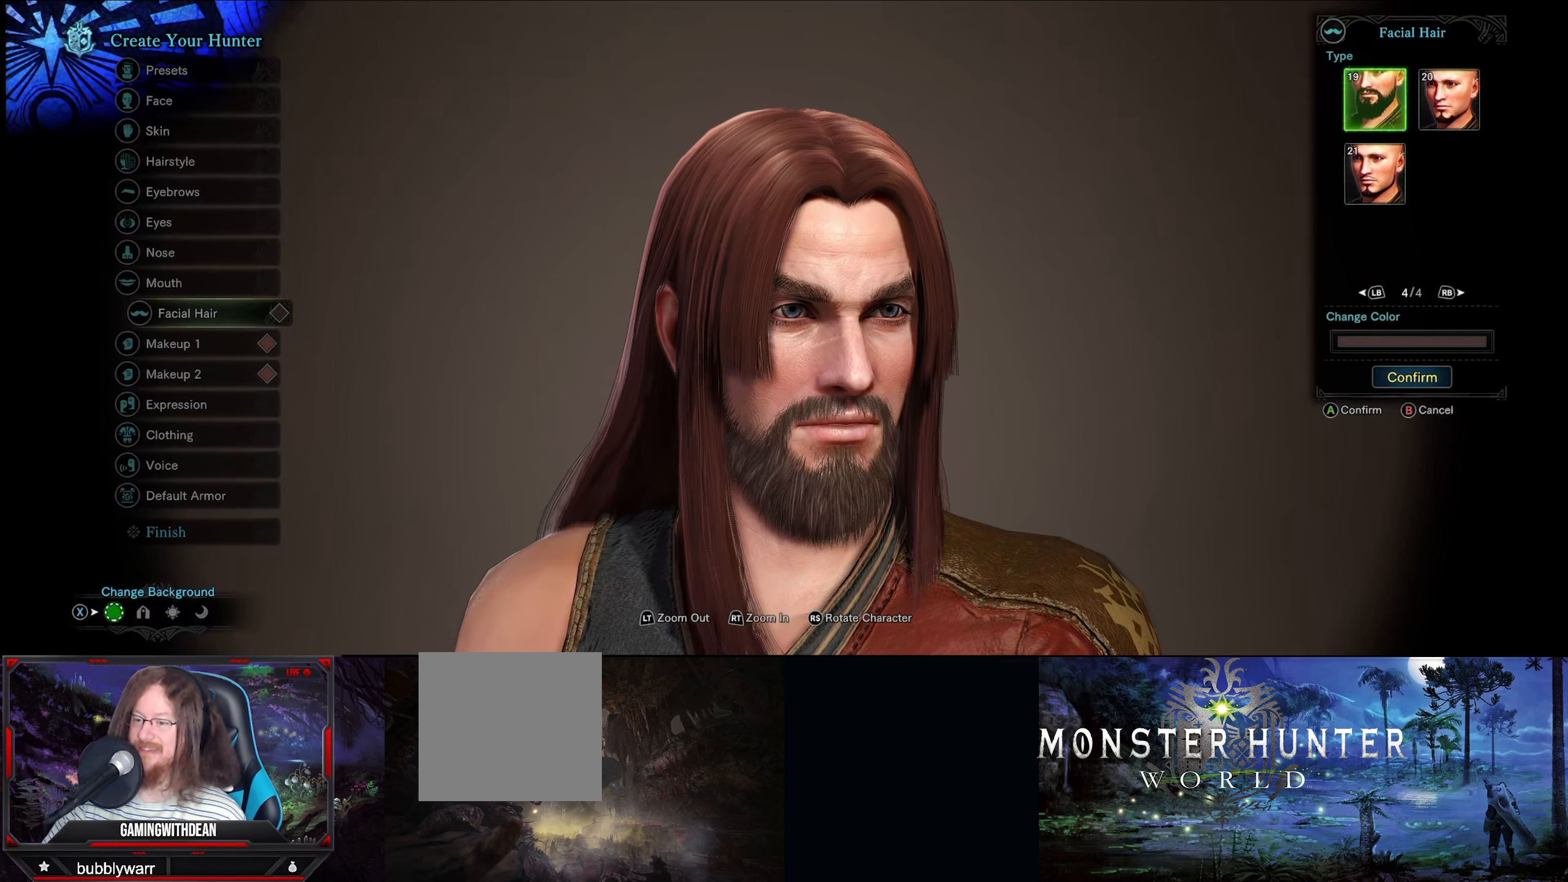
{"buttons": [], "left_stick": "center", "right_stick": "center", "events": [[66, "A", "up"]]}
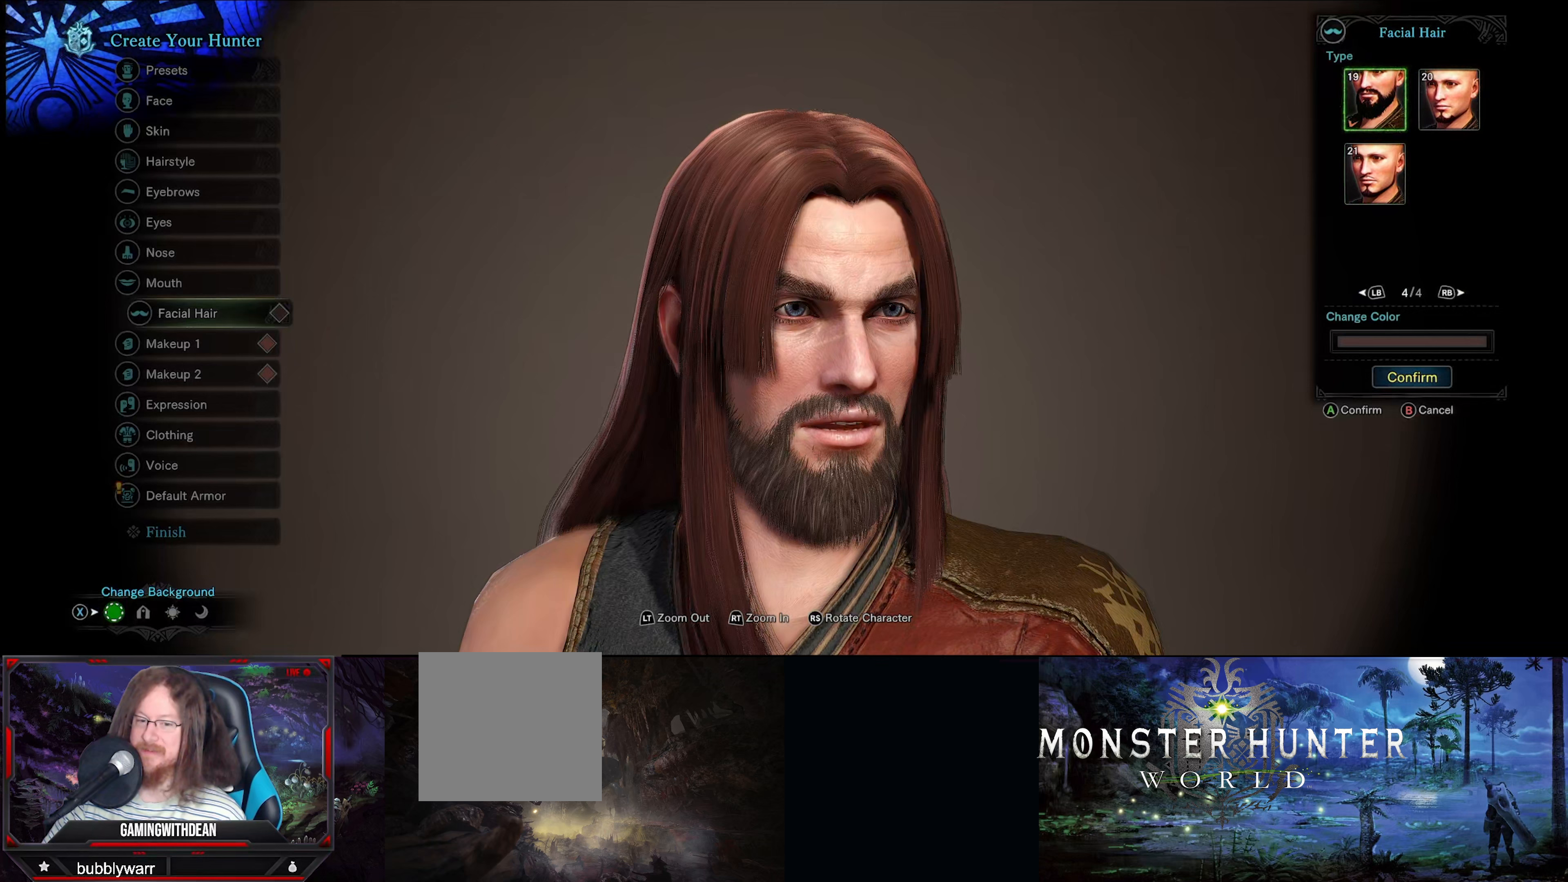
{"buttons": ["DPAD_DOWN"], "left_stick": "center", "right_stick": "center", "events": [[450, "DPAD_DOWN", "down"]]}
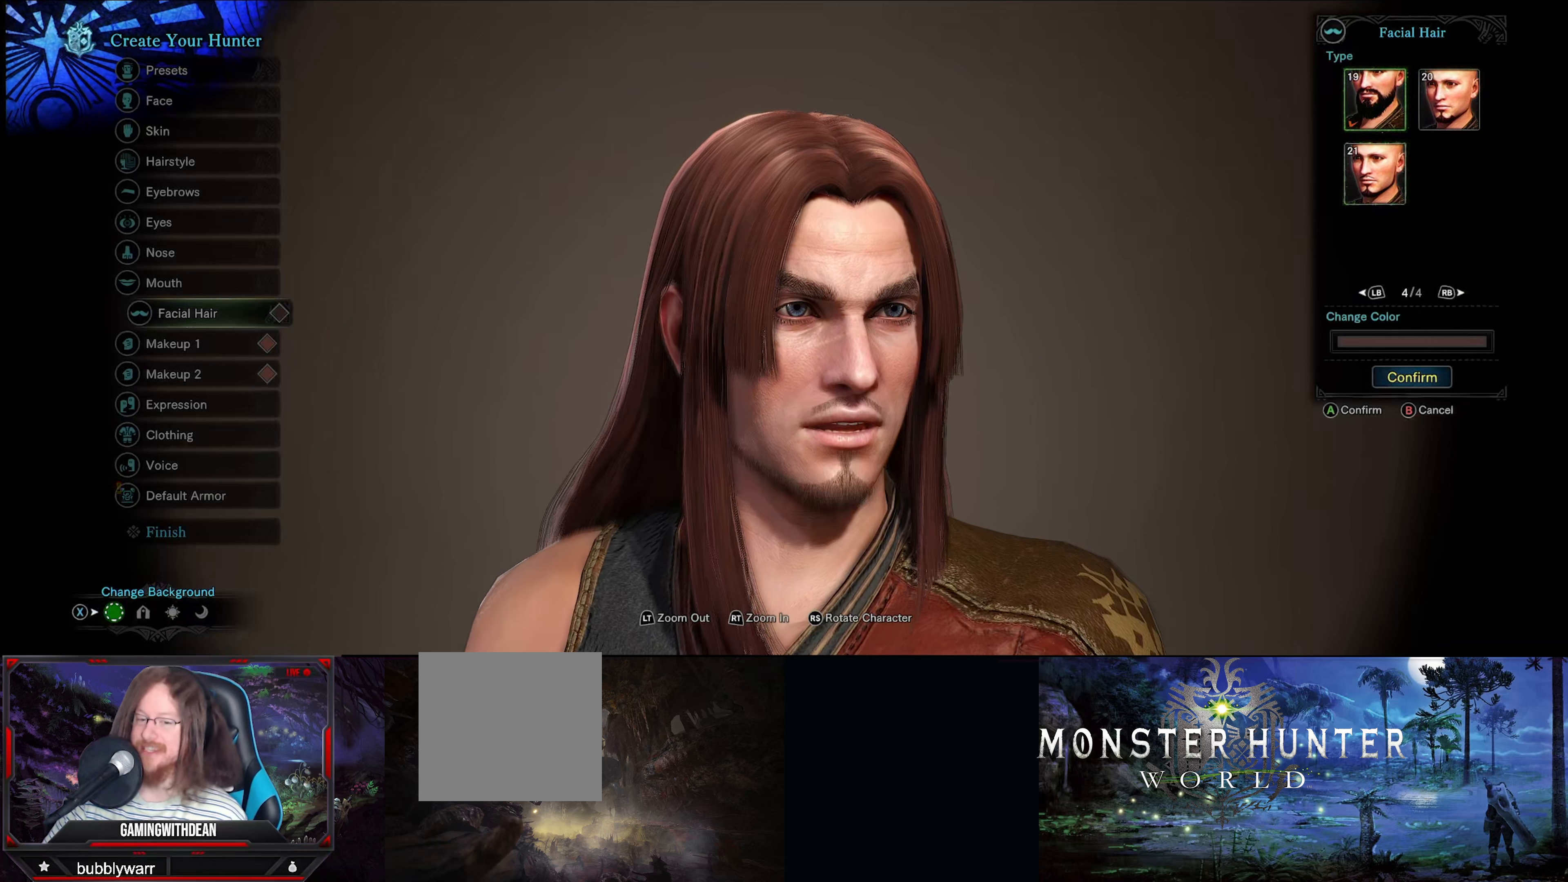
{"buttons": [], "left_stick": "center", "right_stick": "center", "events": [[67, "DPAD_DOWN", "up"], [150, "DPAD_DOWN", "down"], [267, "DPAD_DOWN", "up"]]}
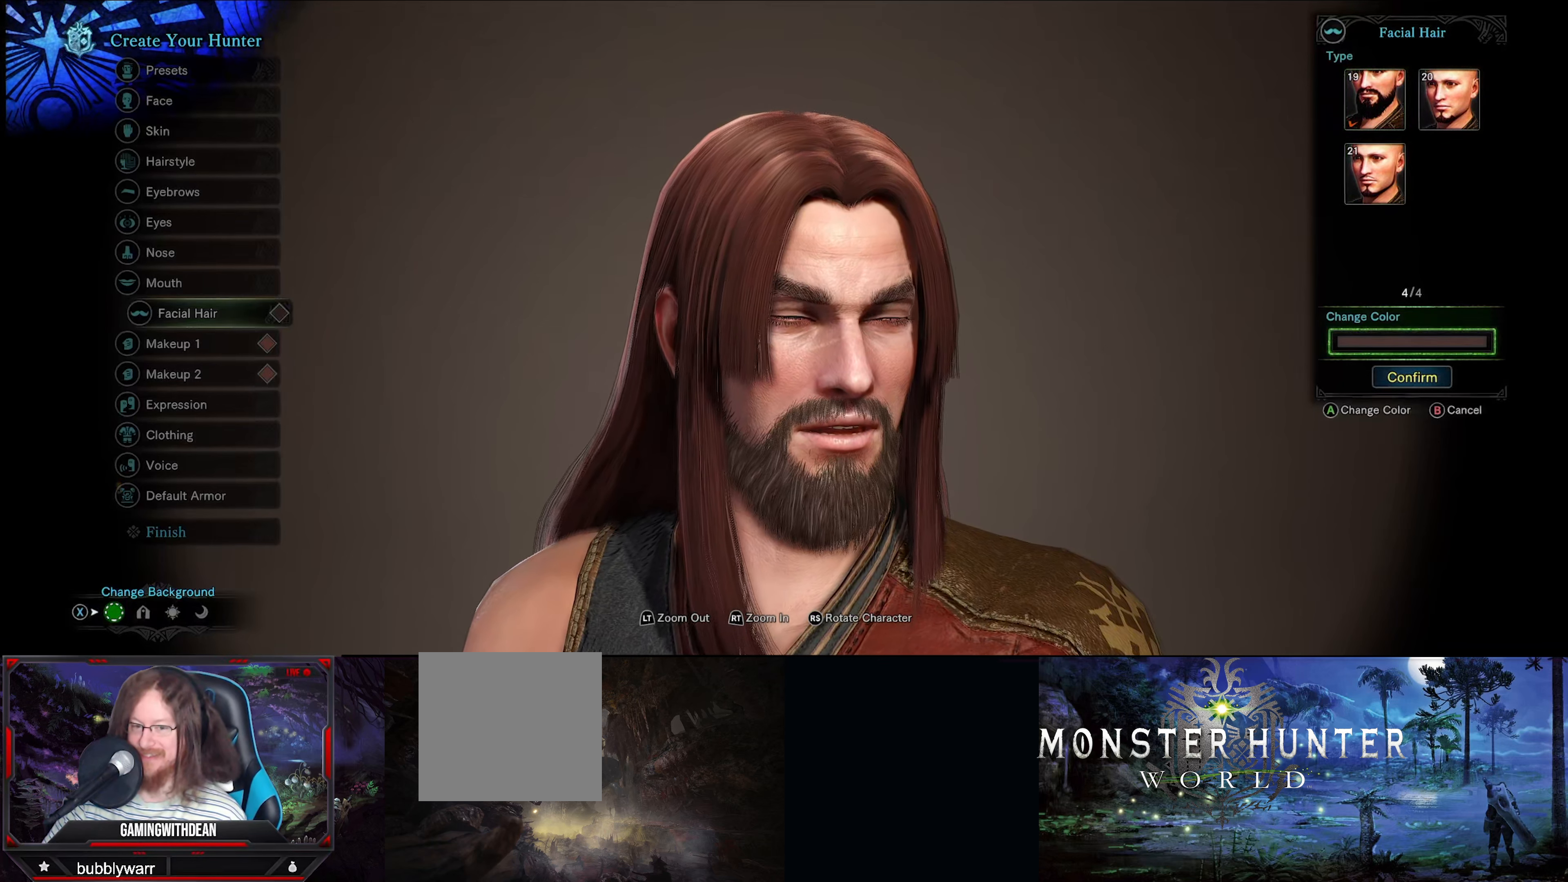
{"buttons": [], "left_stick": "center", "right_stick": "center", "events": []}
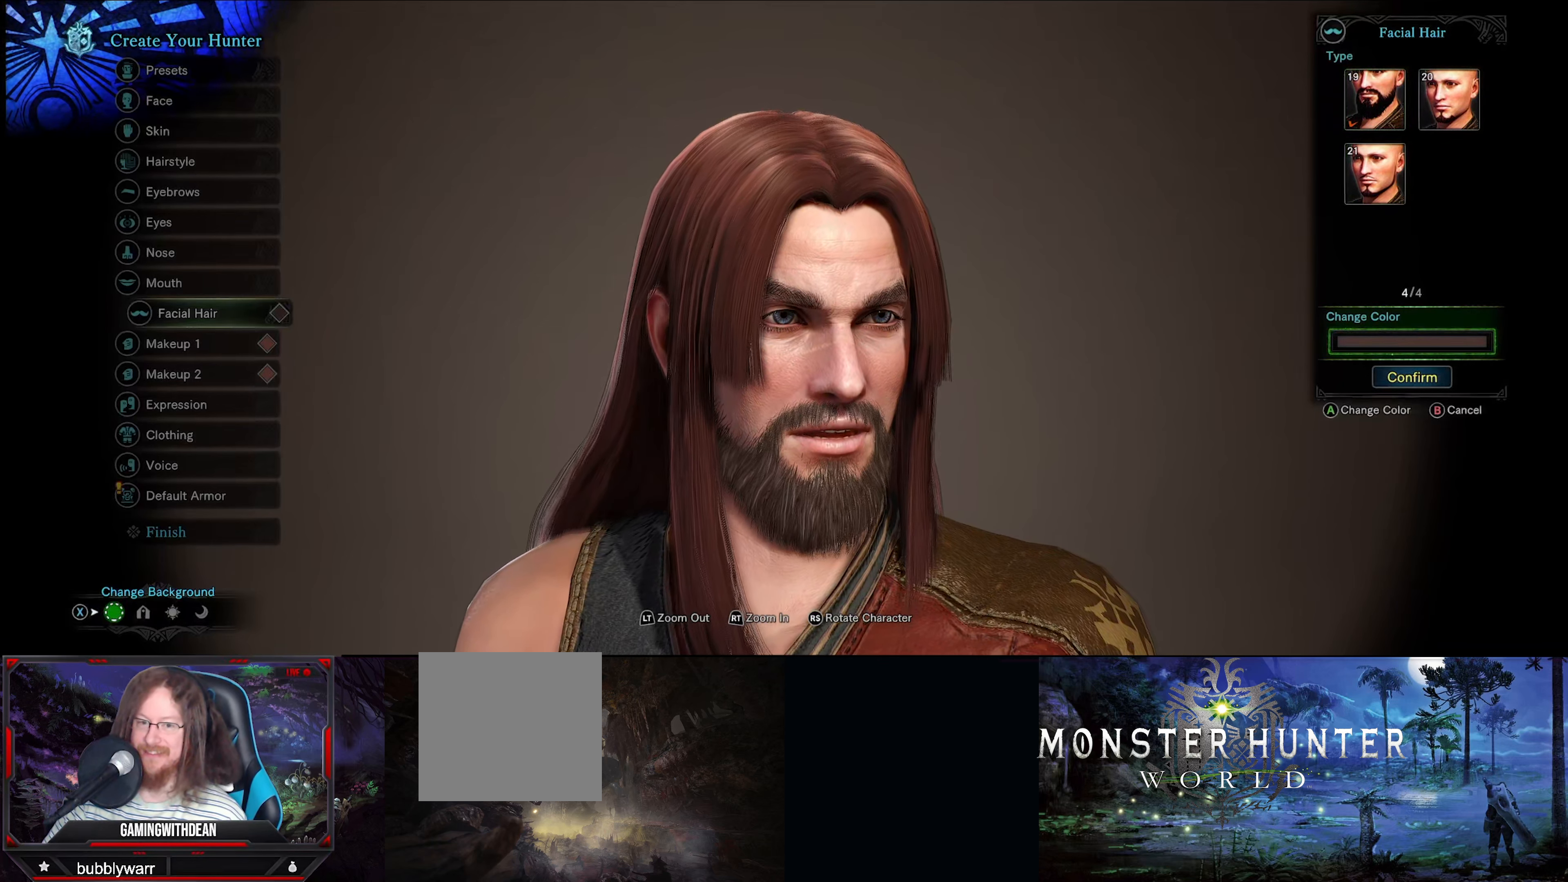
{"buttons": [], "left_stick": "center", "right_stick": "center", "events": []}
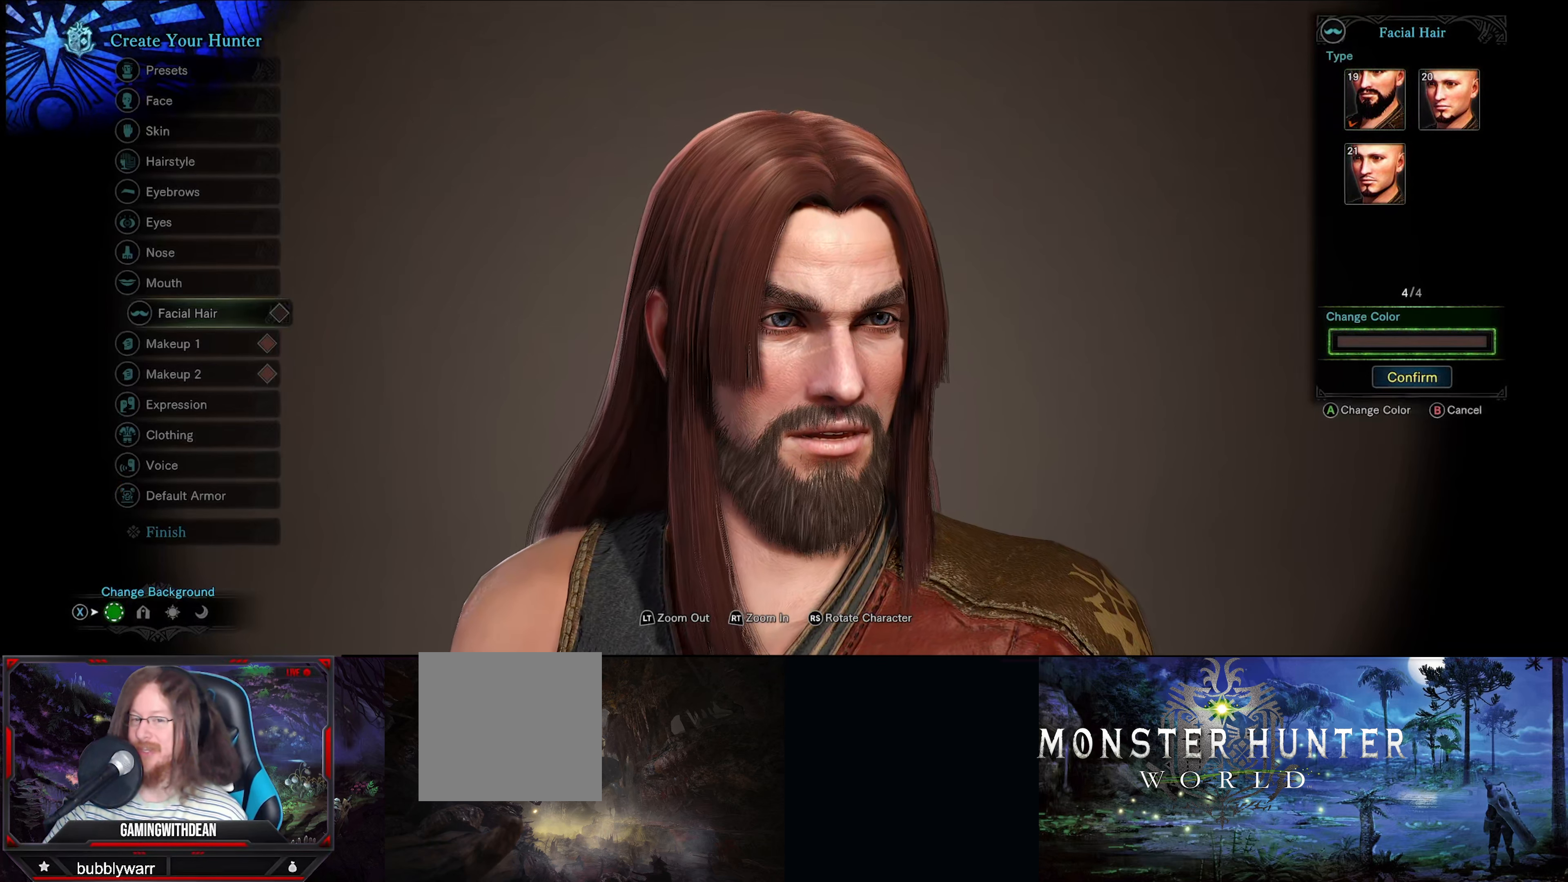
{"buttons": ["A"], "left_stick": "center", "right_stick": "center", "events": [[417, "A", "down"]]}
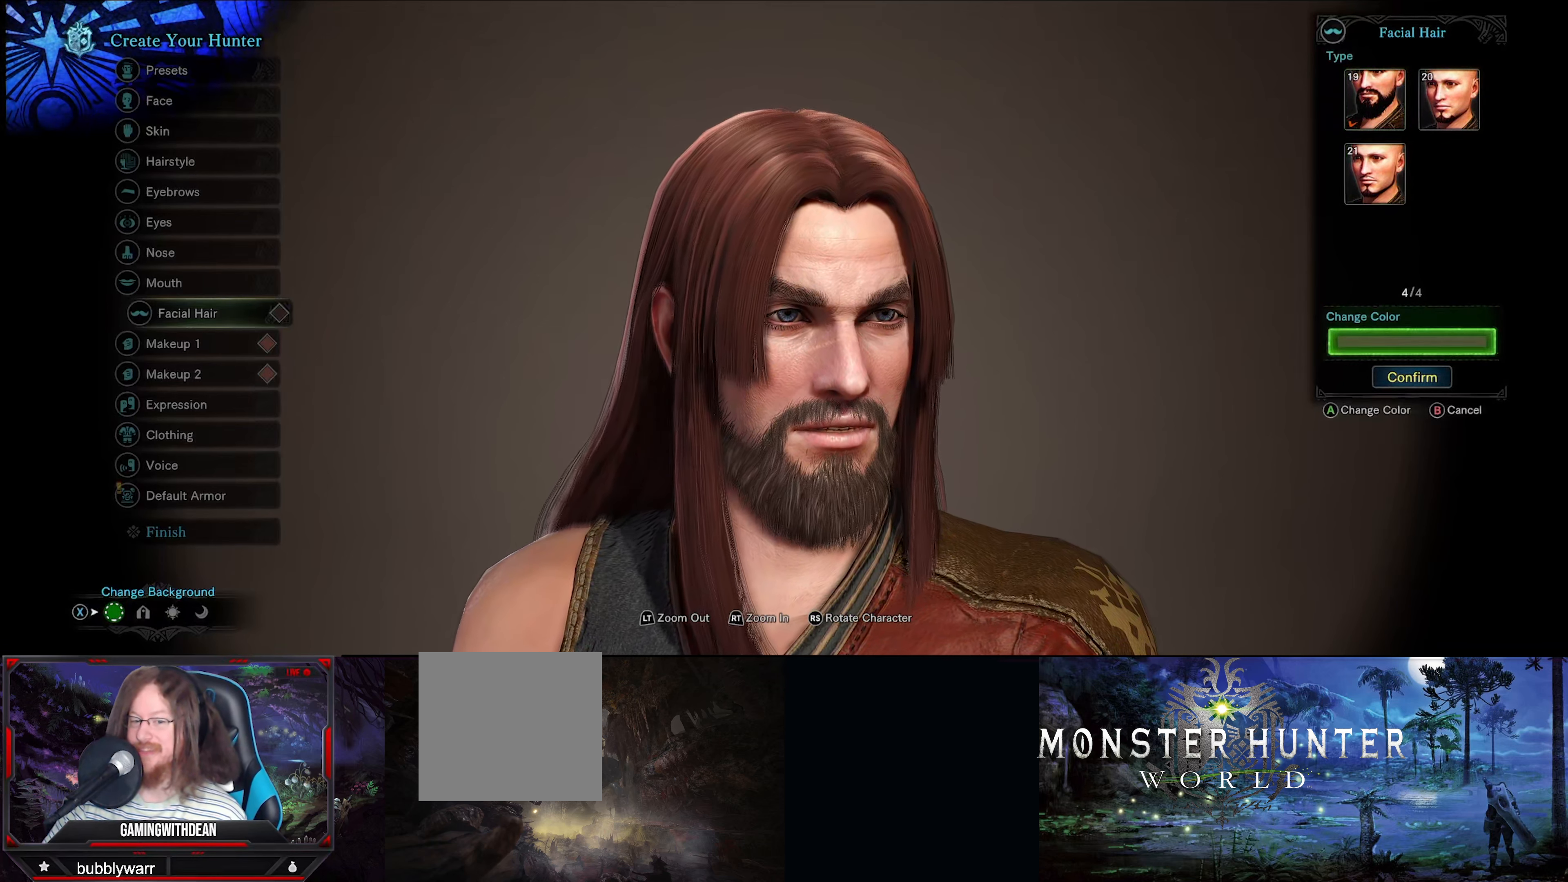
{"buttons": [], "left_stick": "center", "right_stick": "center", "events": [[17, "A", "up"]]}
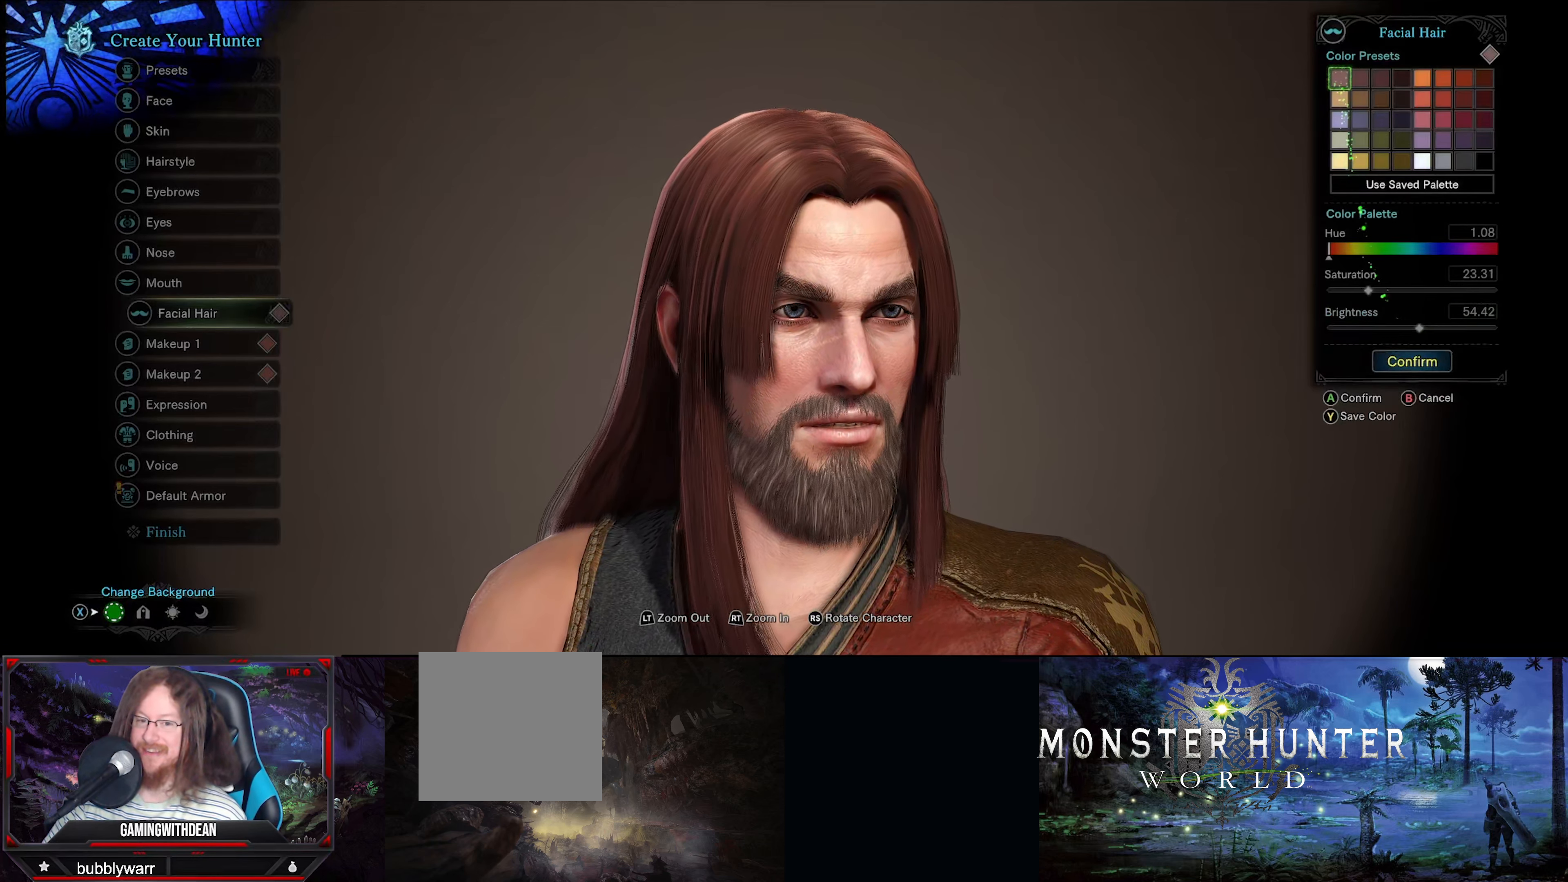
{"buttons": ["DPAD_RIGHT"], "left_stick": "center", "right_stick": "center", "events": [[183, "DPAD_RIGHT", "down"], [267, "DPAD_RIGHT", "up"], [333, "DPAD_RIGHT", "down"]]}
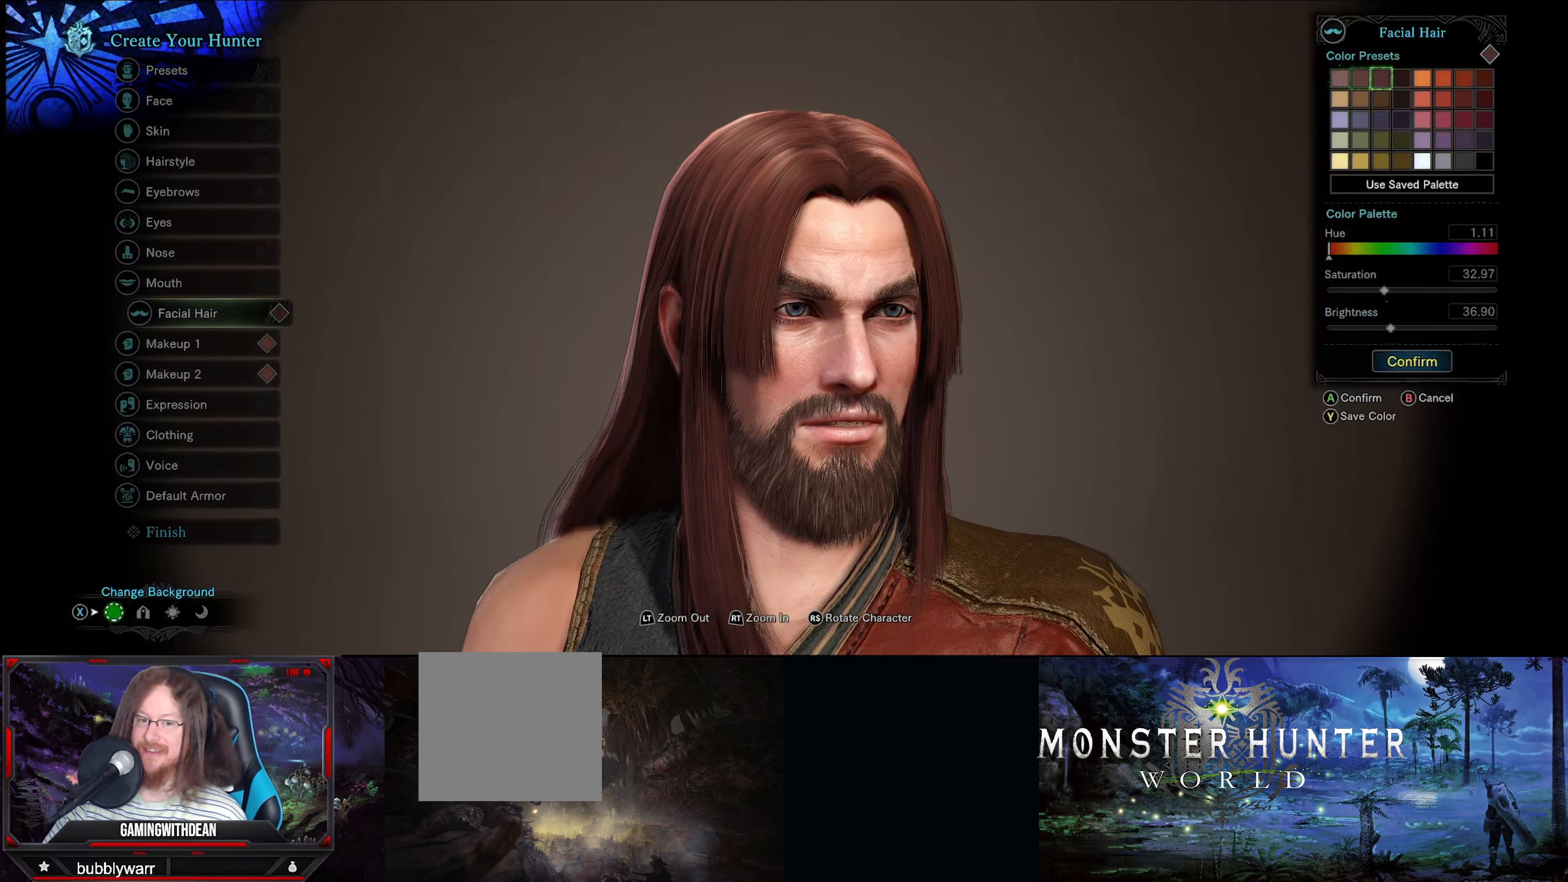
{"buttons": [], "left_stick": "center", "right_stick": "center", "events": [[83, "DPAD_RIGHT", "up"], [167, "DPAD_RIGHT", "down"], [267, "DPAD_RIGHT", "up"], [317, "DPAD_RIGHT", "down"], [450, "DPAD_RIGHT", "up"]]}
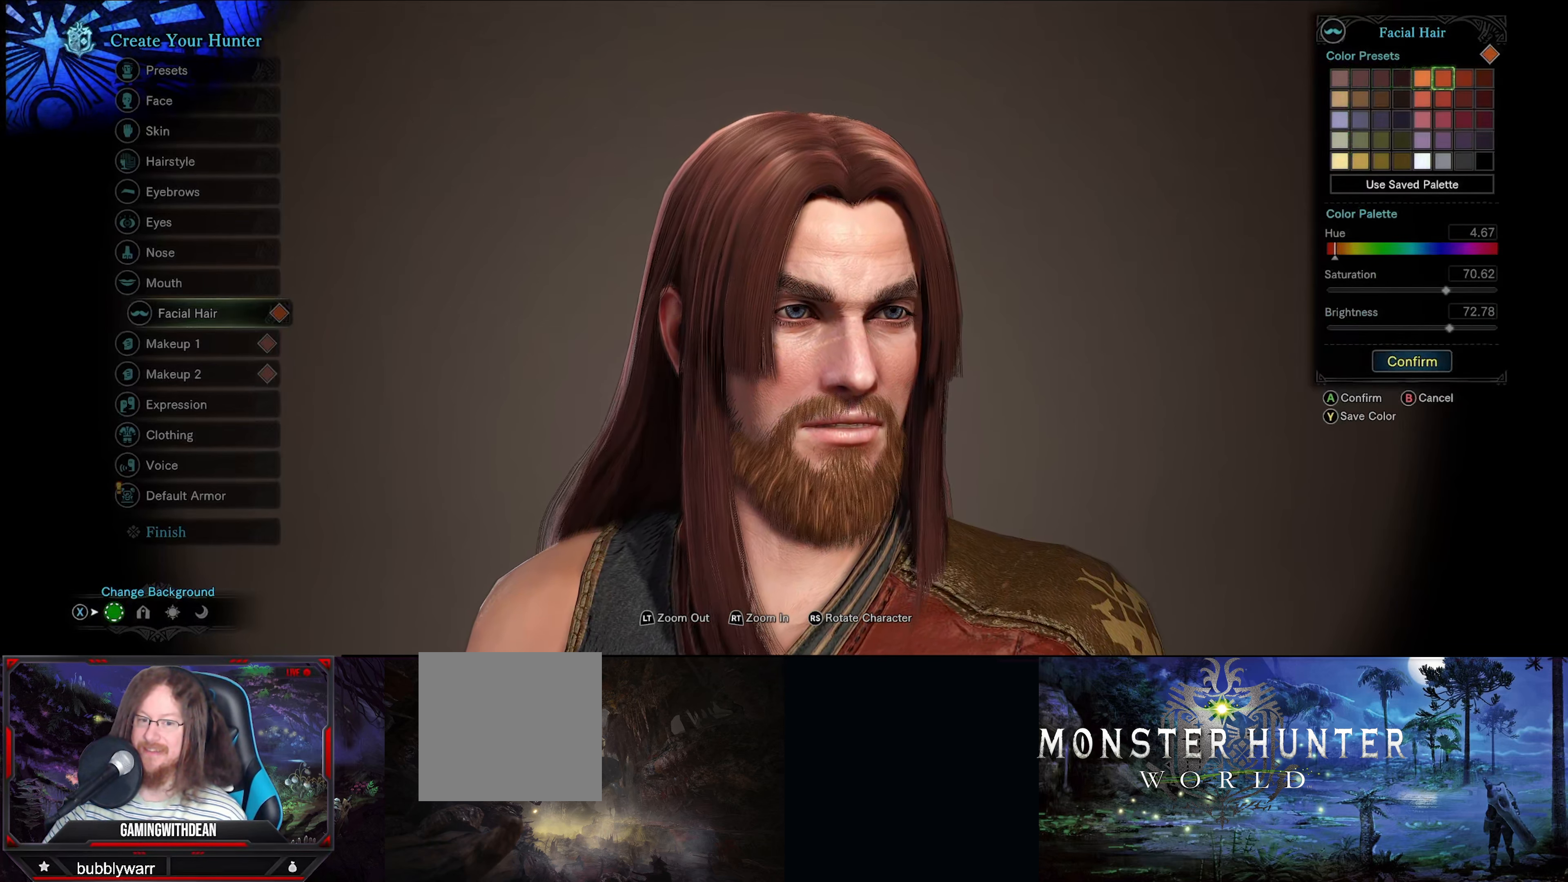
{"buttons": [], "left_stick": "center", "right_stick": "center", "events": [[50, "DPAD_RIGHT", "down"], [167, "DPAD_RIGHT", "up"], [250, "DPAD_RIGHT", "down"], [350, "DPAD_RIGHT", "up"]]}
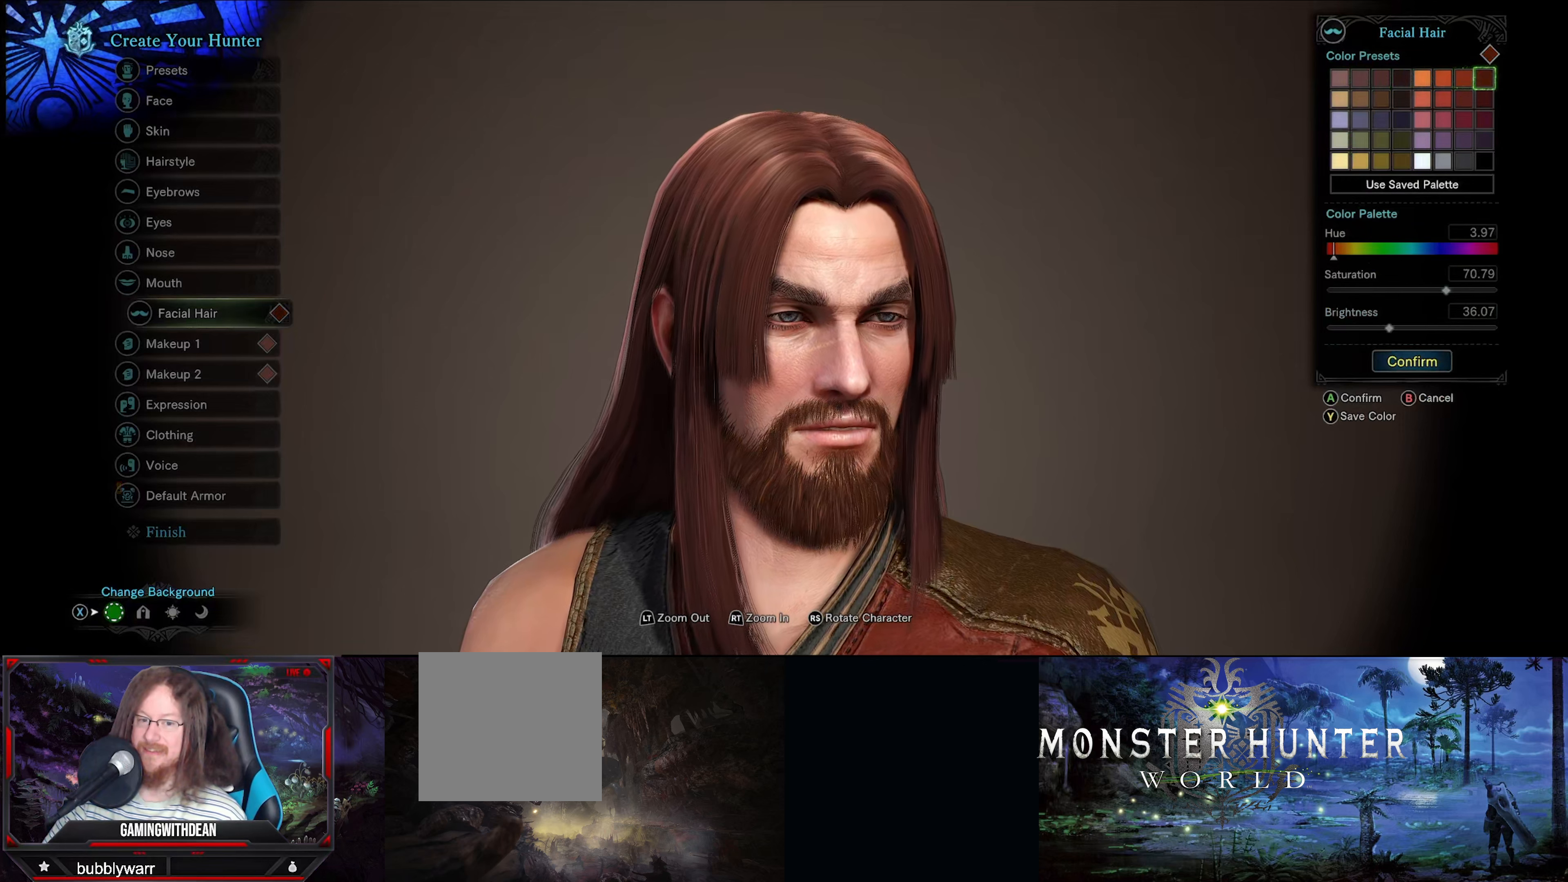
{"buttons": ["DPAD_DOWN"], "left_stick": "center", "right_stick": "center", "events": [[17, "DPAD_DOWN", "down"], [117, "DPAD_DOWN", "up"], [184, "DPAD_DOWN", "down"], [284, "DPAD_DOWN", "up"], [334, "DPAD_DOWN", "down"], [450, "DPAD_DOWN", "up"], [500, "DPAD_DOWN", "down"]]}
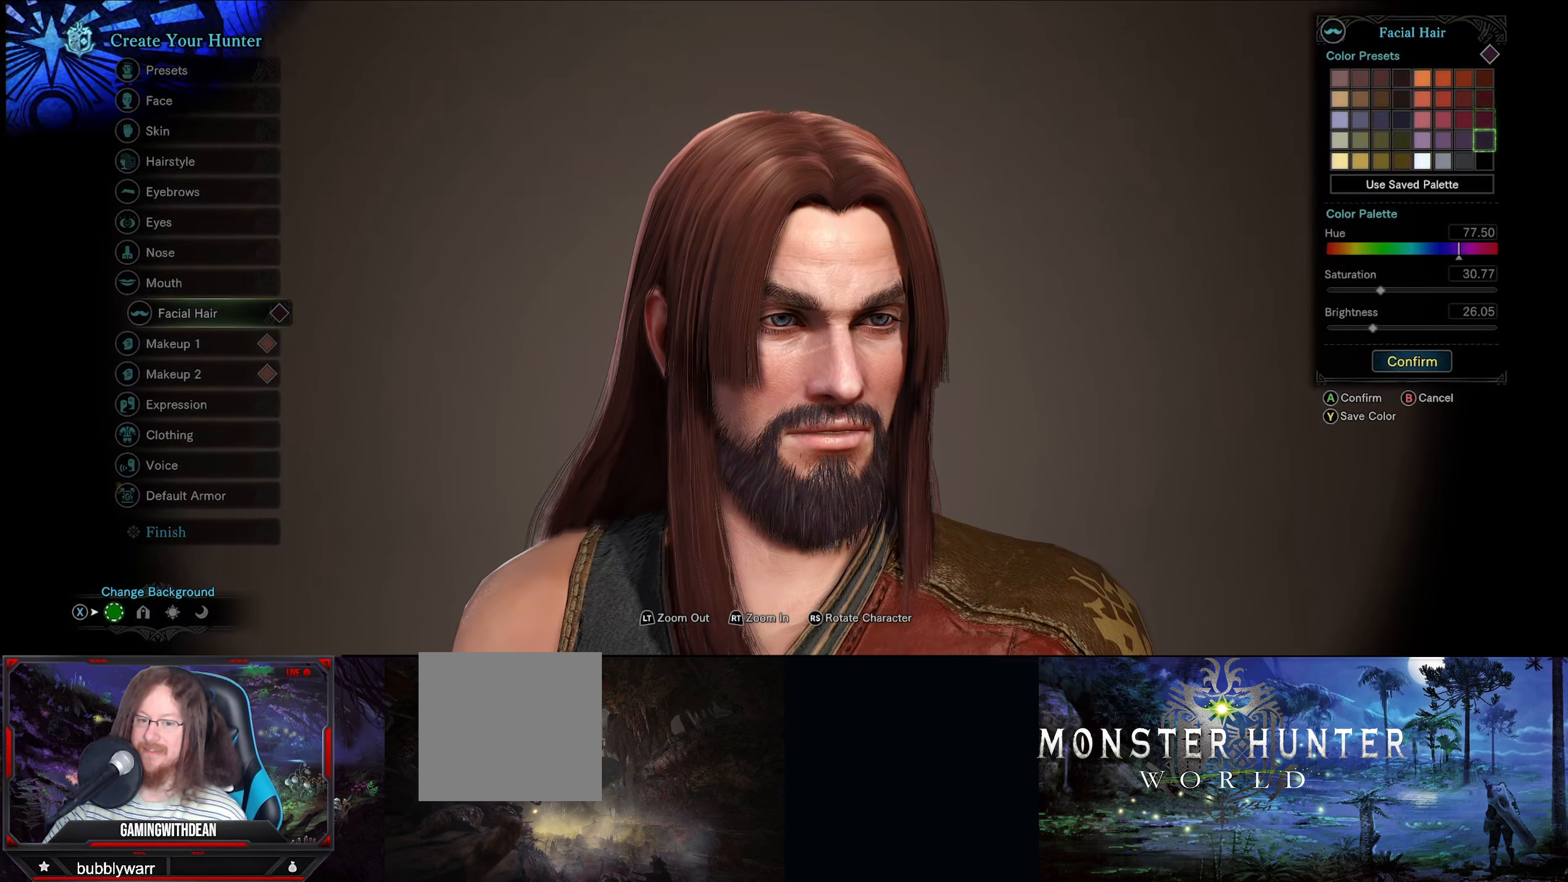
{"buttons": [], "left_stick": "center", "right_stick": "center", "events": [[150, "DPAD_DOWN", "up"], [350, "DPAD_DOWN", "down"], [500, "DPAD_DOWN", "up"]]}
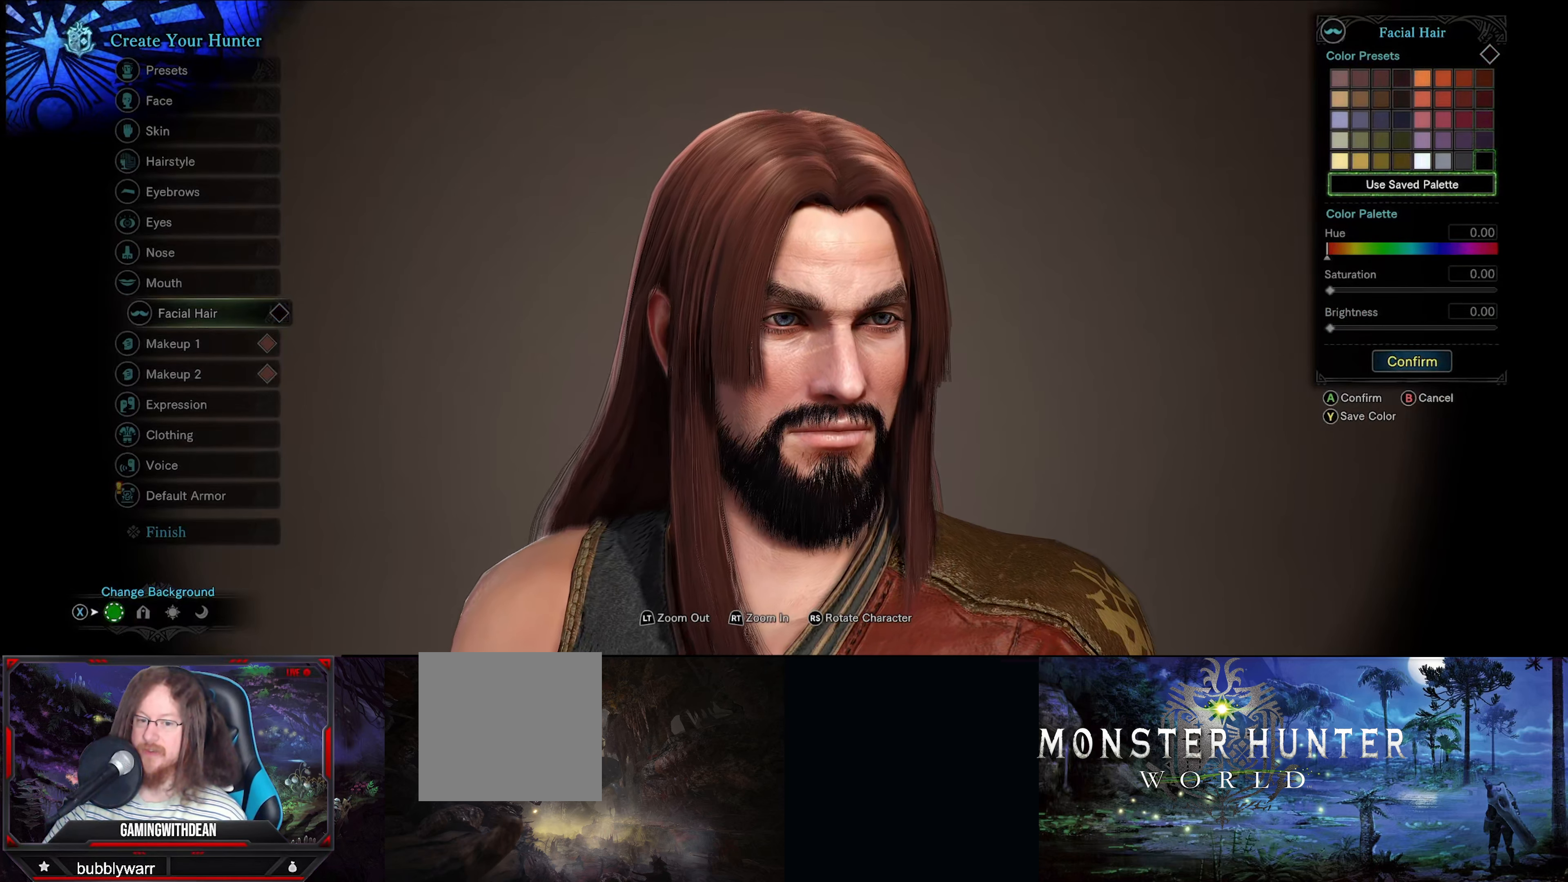
{"buttons": ["A"], "left_stick": "center", "right_stick": "center", "events": [[450, "A", "down"]]}
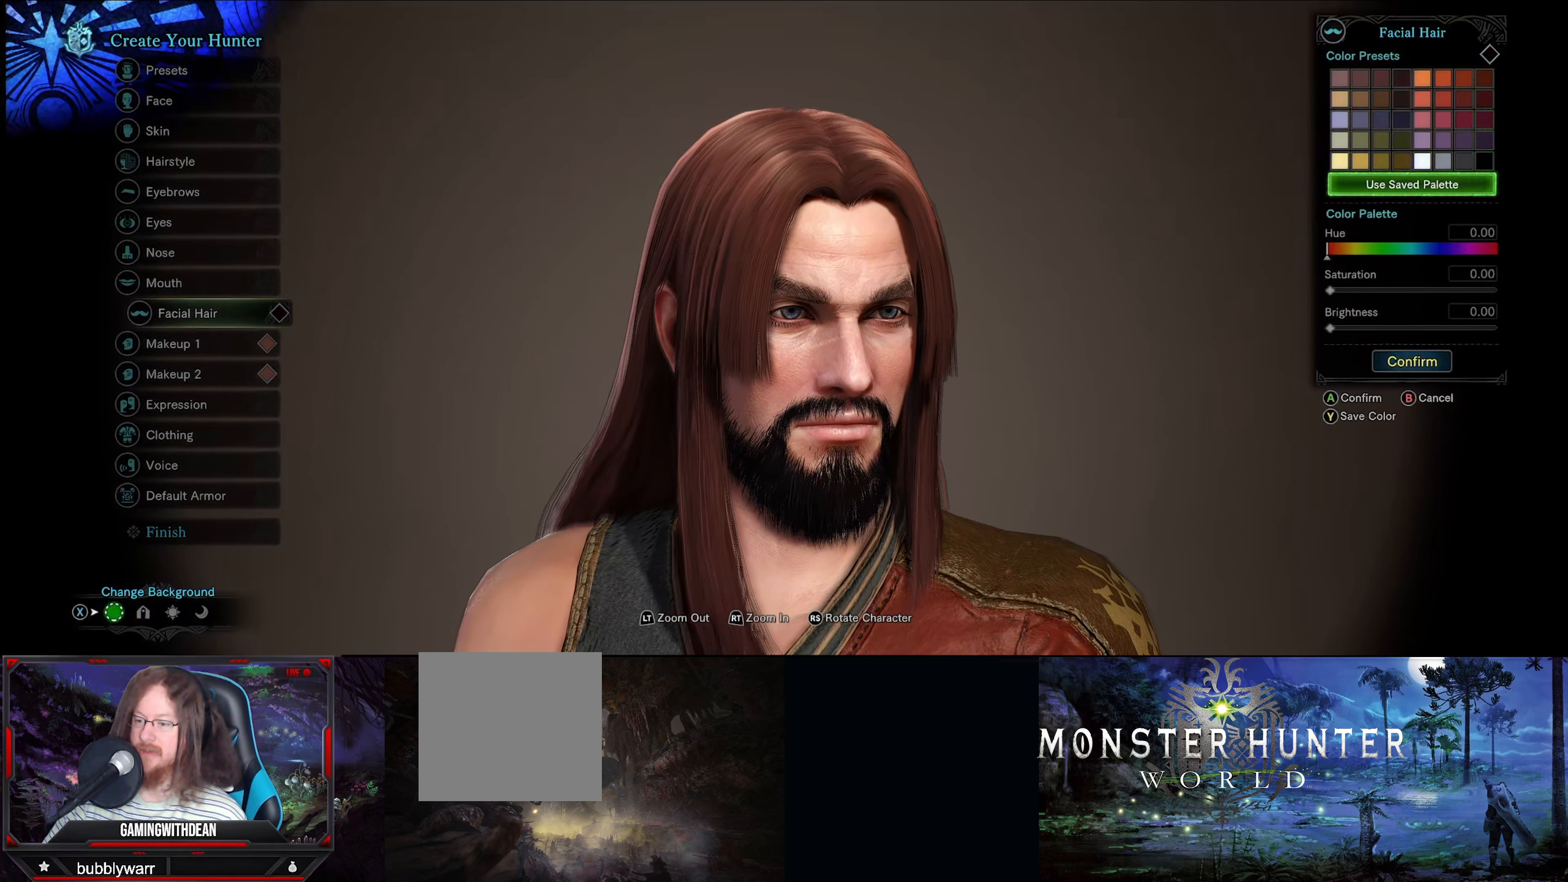
{"buttons": [], "left_stick": "center", "right_stick": "center", "events": [[50, "A", "up"]]}
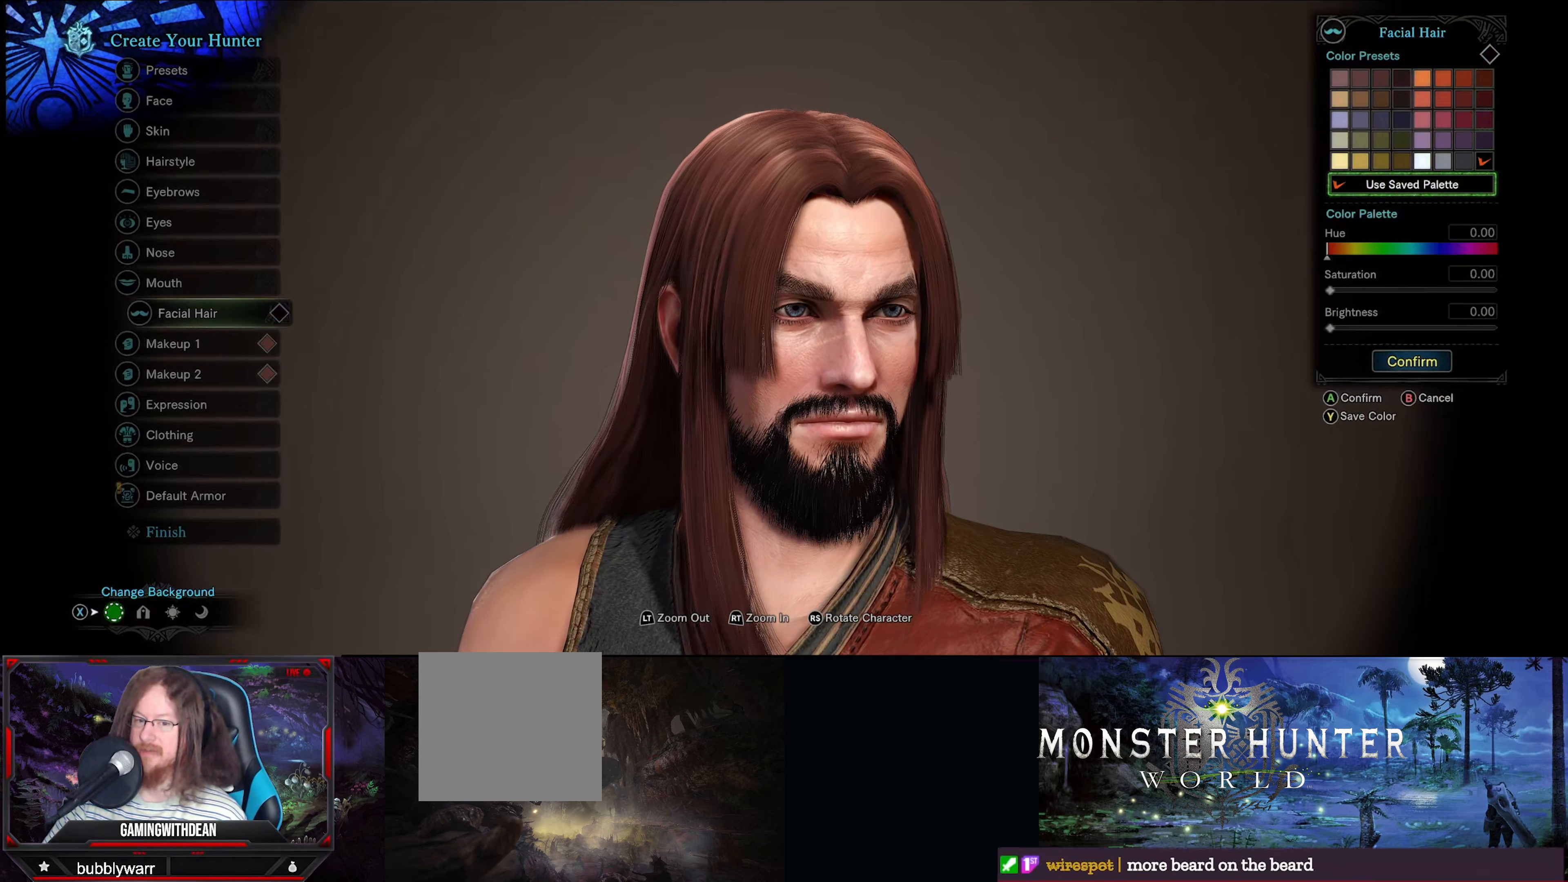
{"buttons": [], "left_stick": "center", "right_stick": "center", "events": []}
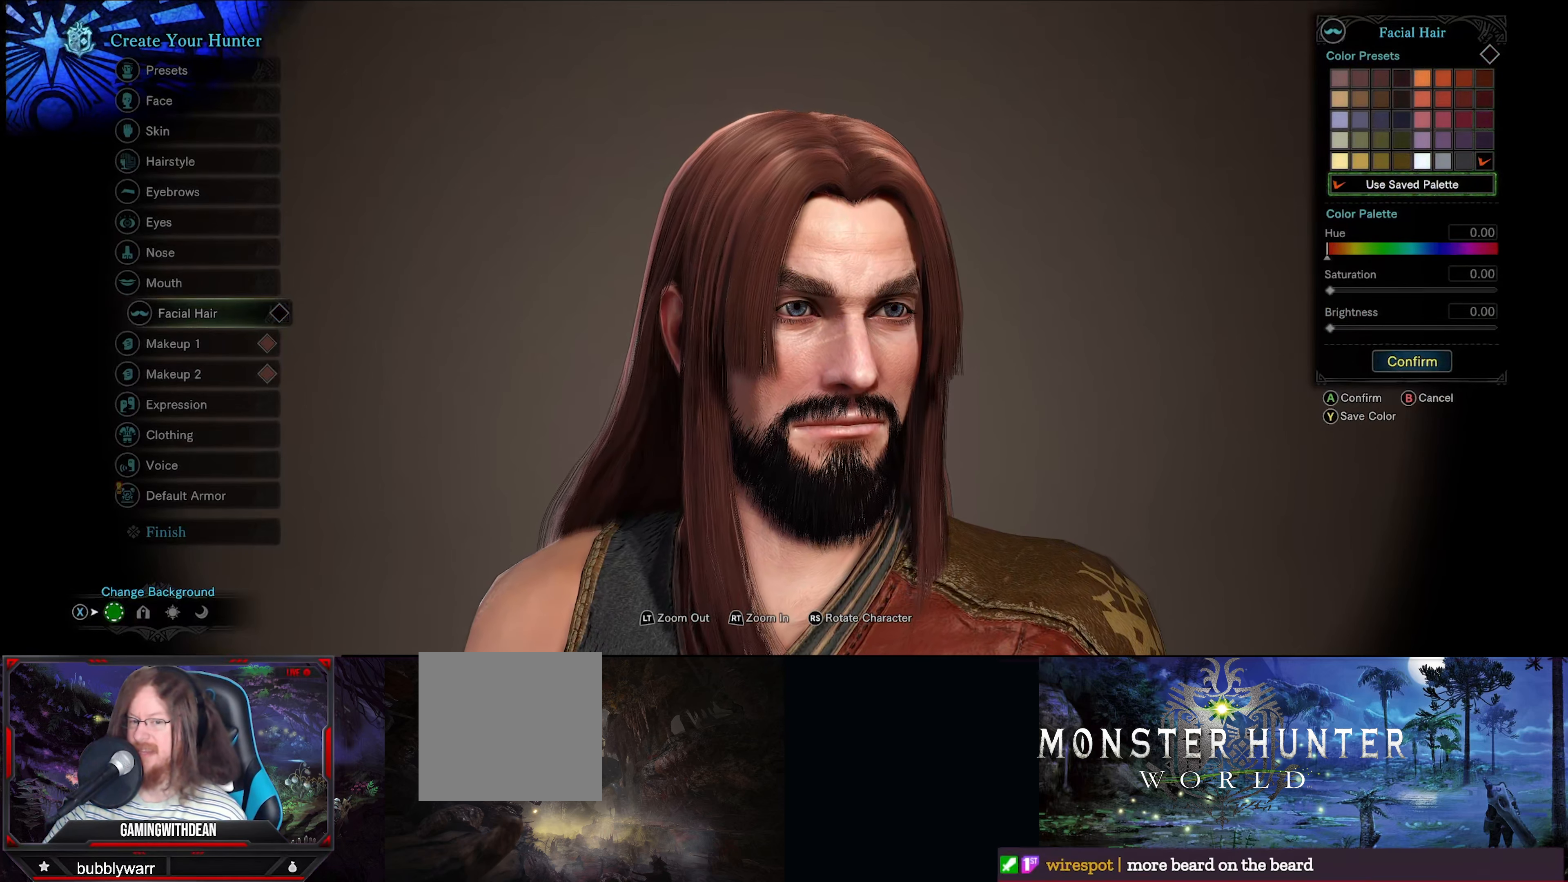
{"buttons": [], "left_stick": "center", "right_stick": "center", "events": []}
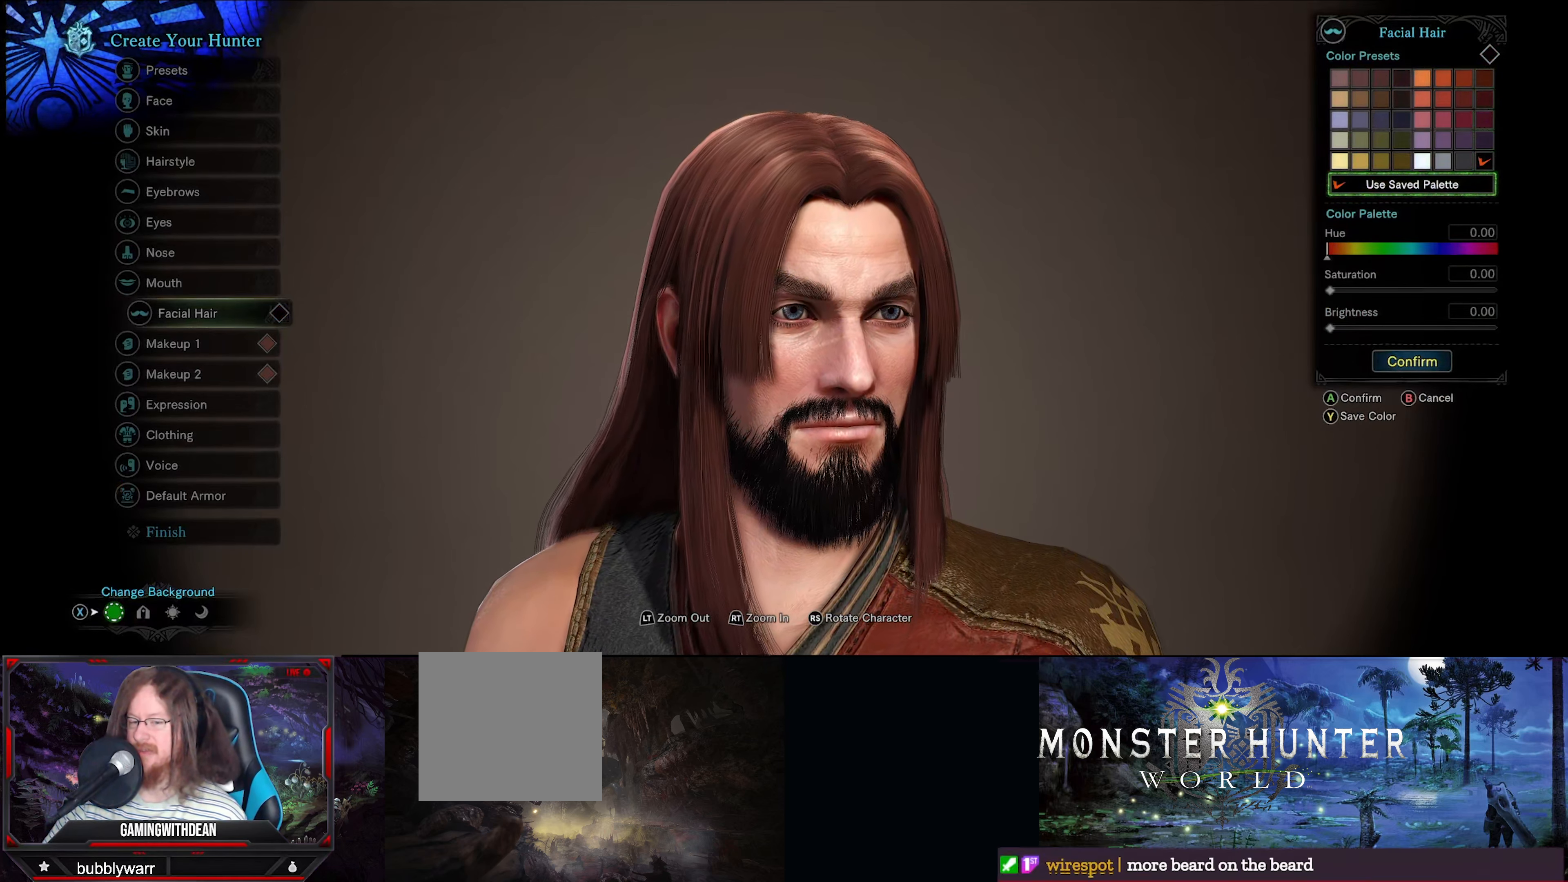
{"buttons": [], "left_stick": "center", "right_stick": "center", "events": []}
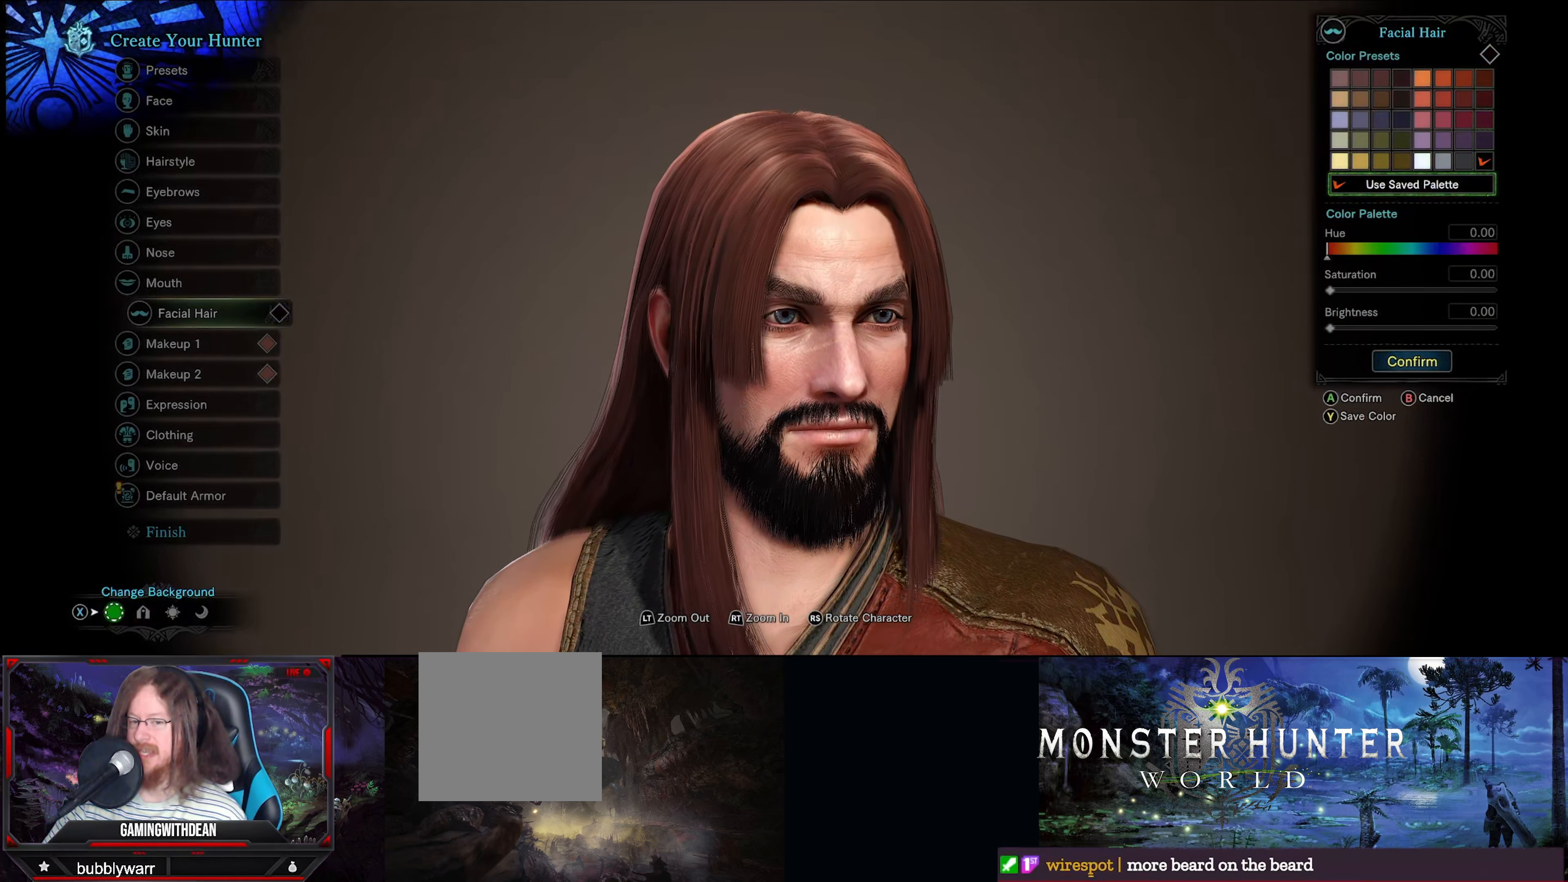
{"buttons": [], "left_stick": "center", "right_stick": "center", "events": []}
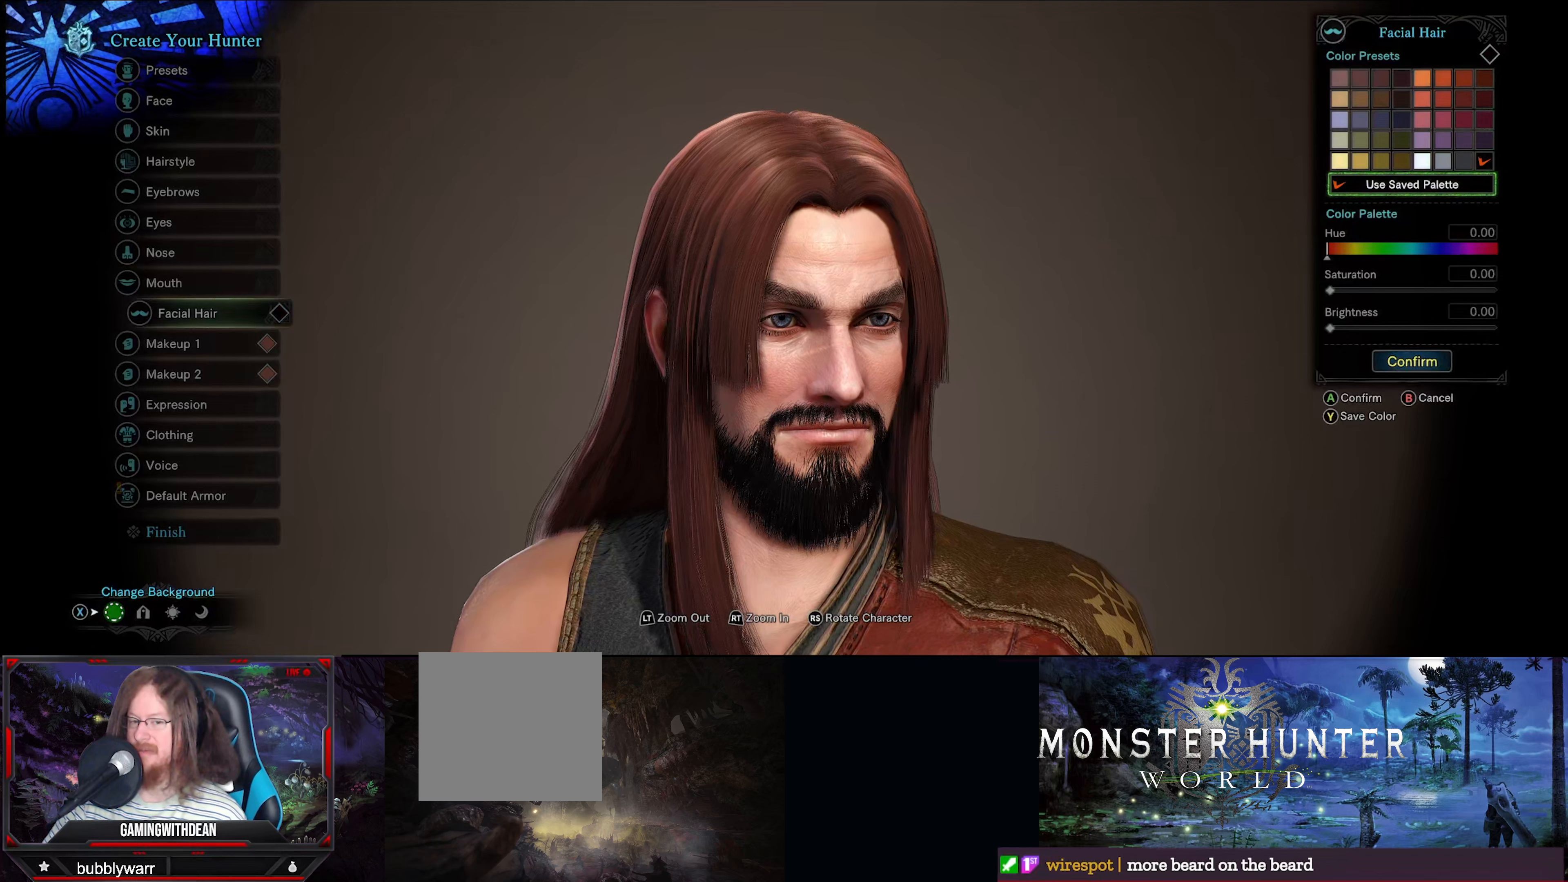
{"buttons": [], "left_stick": "center", "right_stick": "center", "events": [[383, "DPAD_UP", "down"], [483, "DPAD_UP", "up"]]}
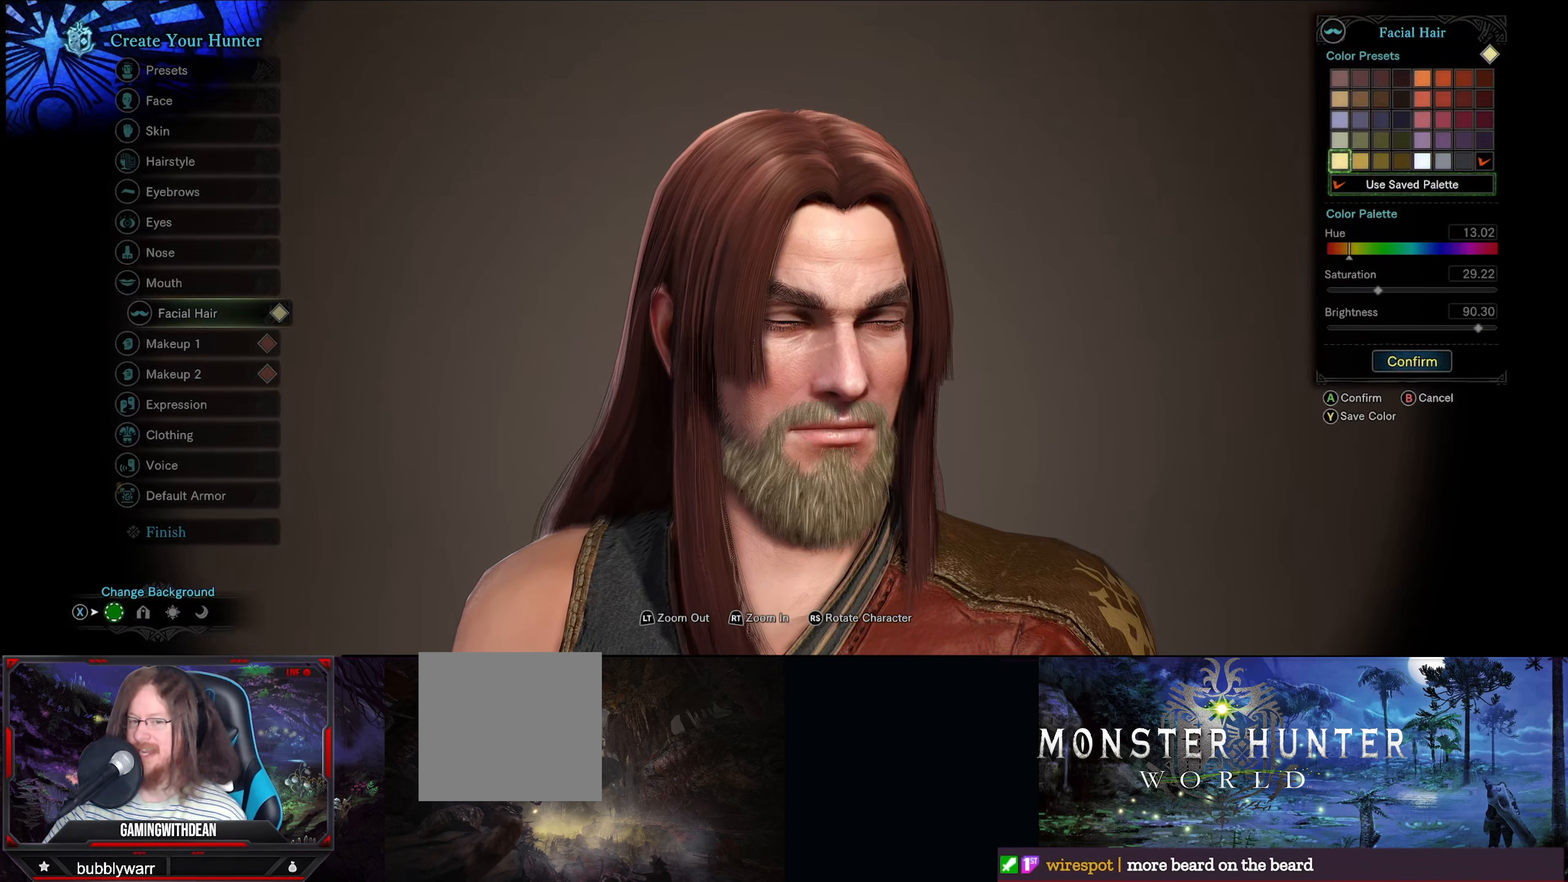
{"buttons": ["DPAD_UP"], "left_stick": "center", "right_stick": "center", "events": [[316, "DPAD_UP", "down"], [400, "DPAD_UP", "up"], [466, "DPAD_UP", "down"]]}
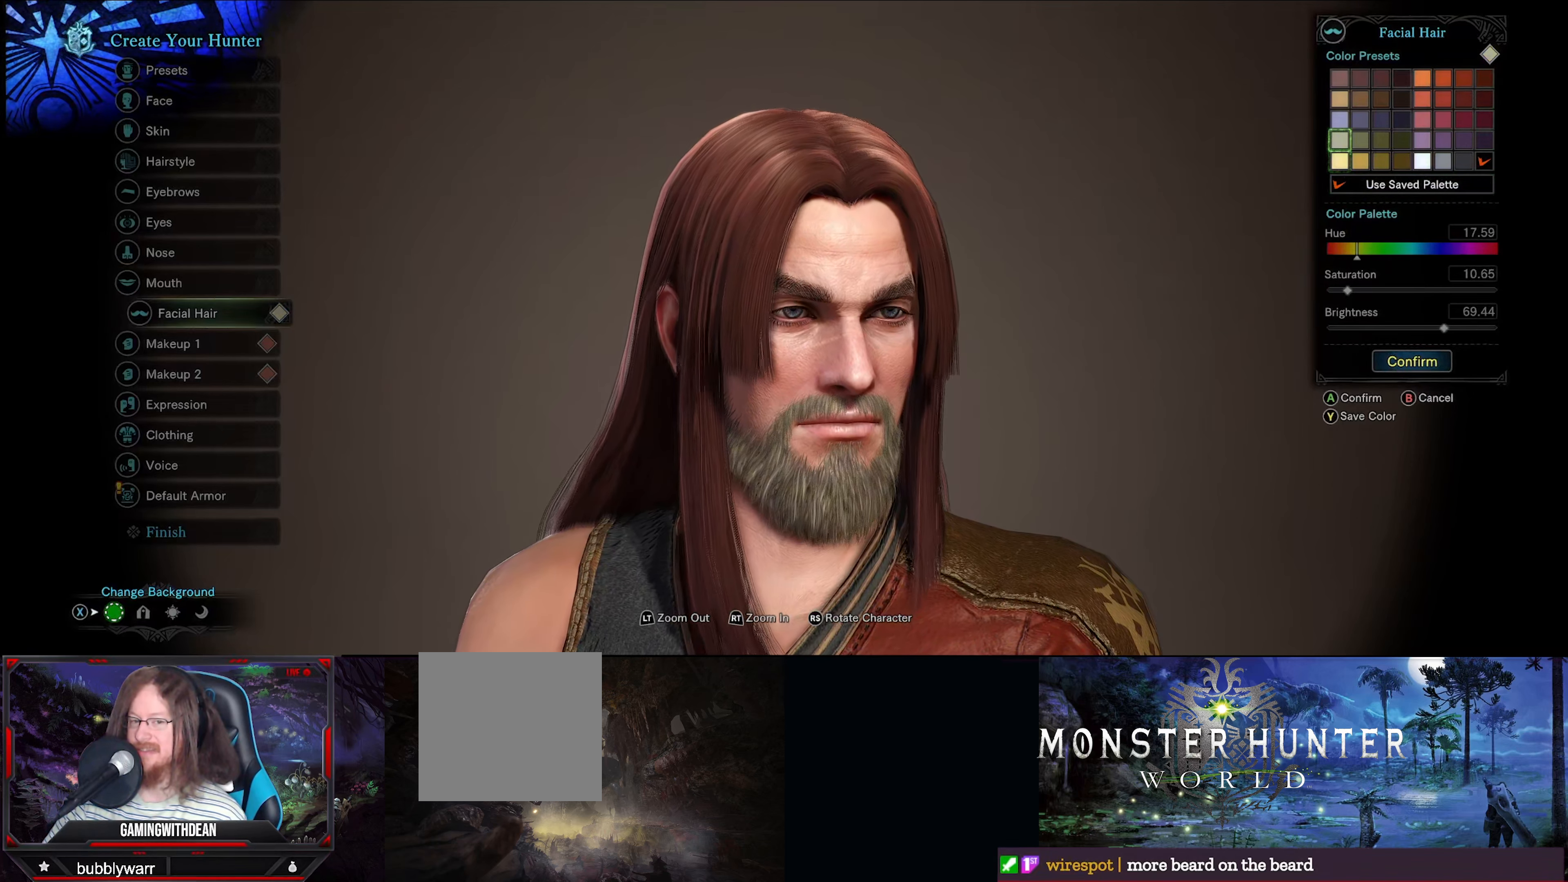
{"buttons": [], "left_stick": "center", "right_stick": "center", "events": [[66, "DPAD_UP", "up"], [150, "DPAD_UP", "down"], [233, "DPAD_UP", "up"], [350, "DPAD_RIGHT", "down"], [450, "DPAD_RIGHT", "up"]]}
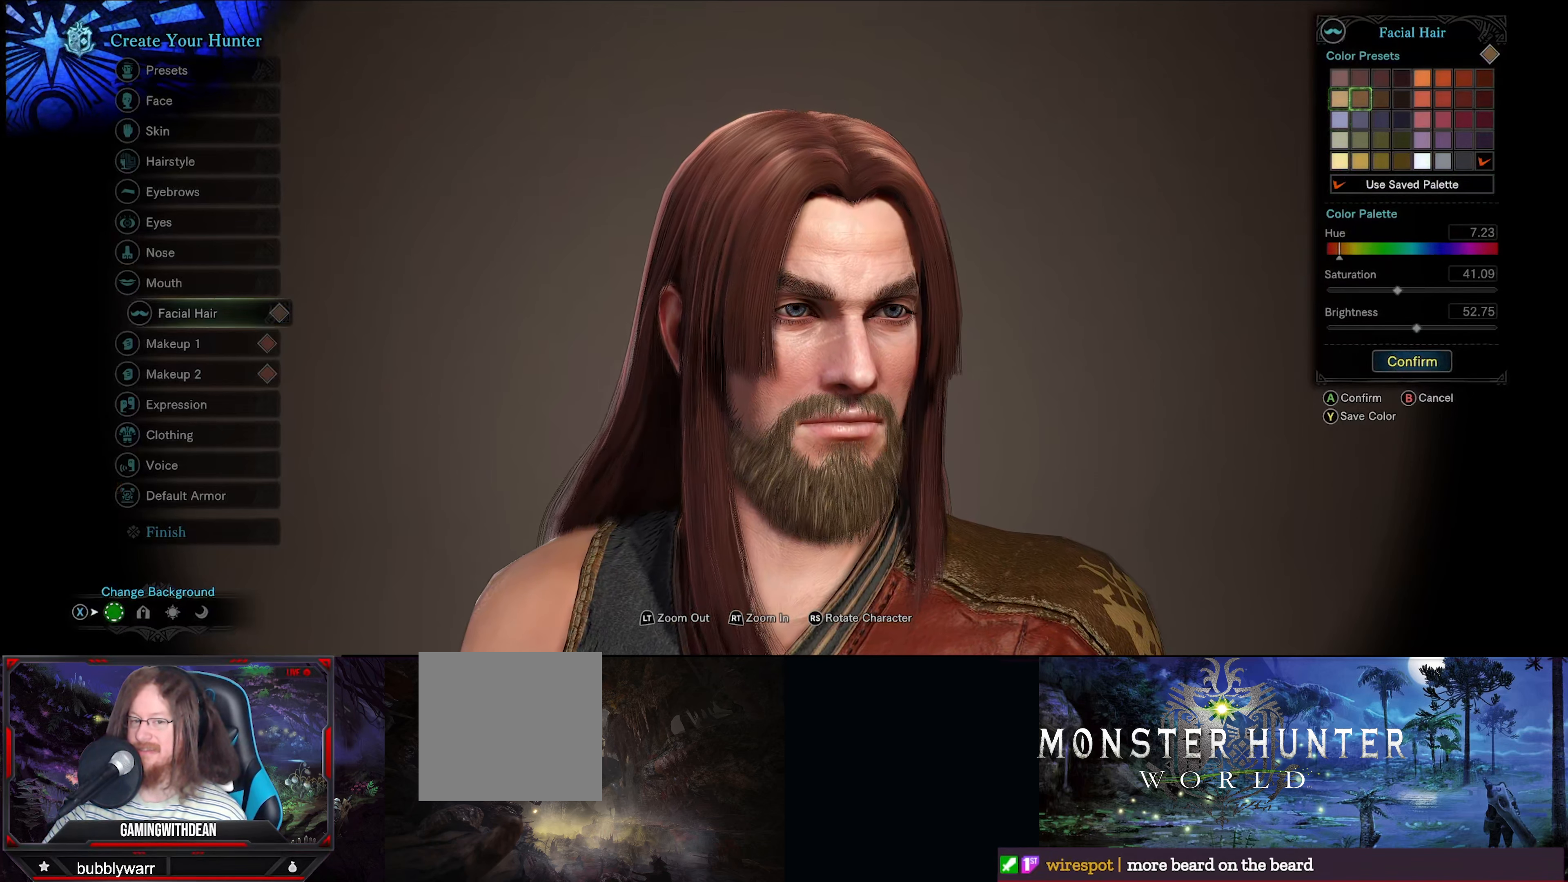
{"buttons": ["DPAD_RIGHT"], "left_stick": "center", "right_stick": "center", "events": [[16, "DPAD_RIGHT", "down"], [116, "DPAD_RIGHT", "up"], [166, "DPAD_RIGHT", "down"], [283, "DPAD_RIGHT", "up"], [333, "DPAD_RIGHT", "down"], [450, "DPAD_RIGHT", "up"], [500, "DPAD_RIGHT", "down"]]}
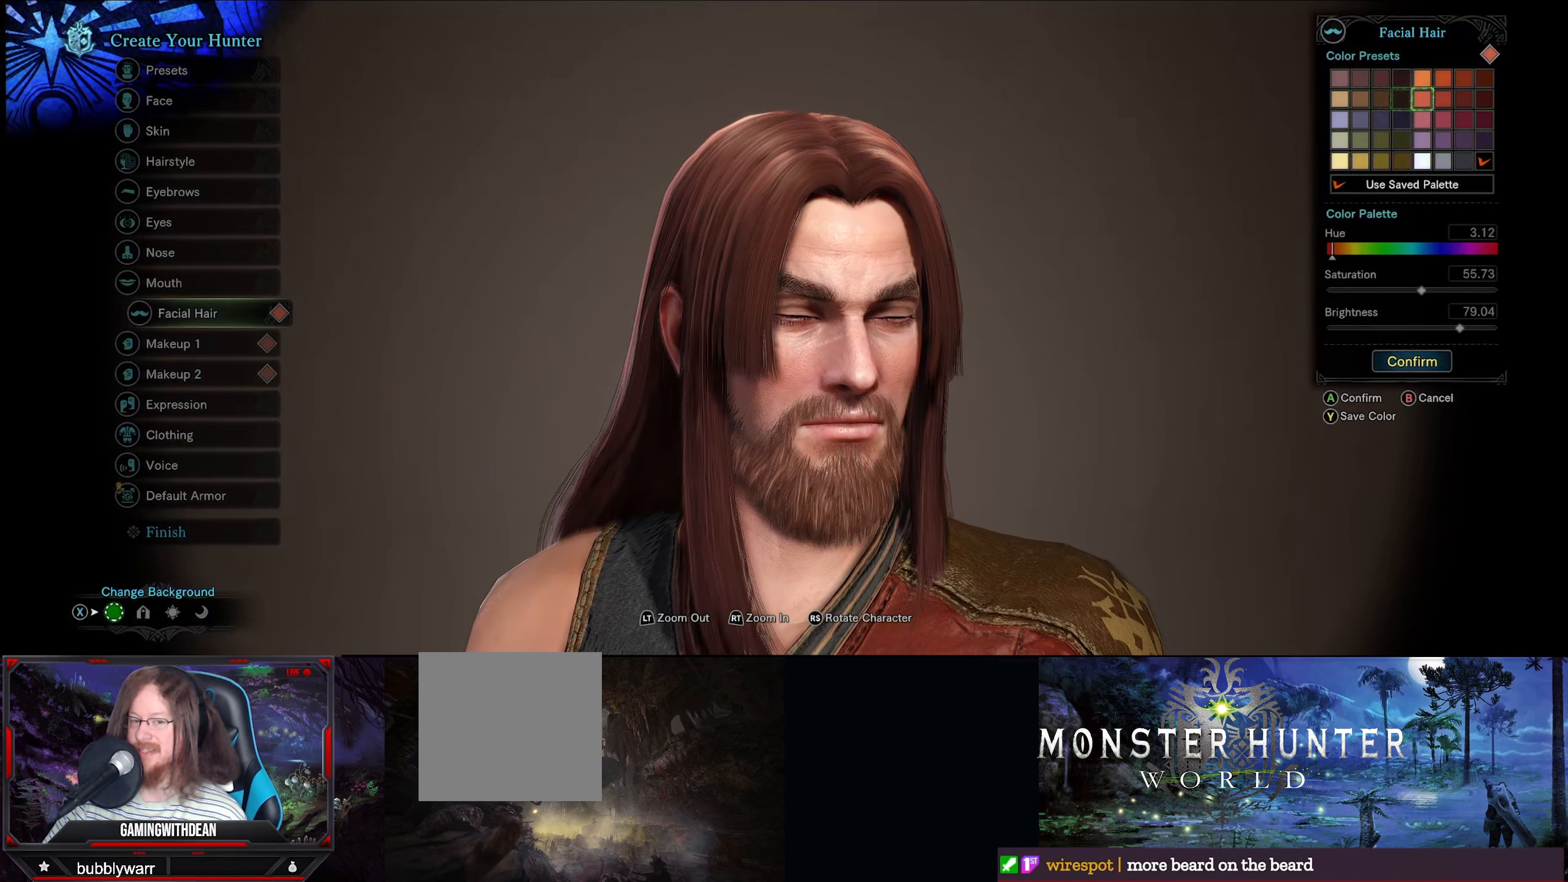
{"buttons": [], "left_stick": "center", "right_stick": "center", "events": [[116, "DPAD_RIGHT", "up"], [183, "DPAD_RIGHT", "down"], [283, "DPAD_RIGHT", "up"], [350, "DPAD_RIGHT", "down"], [466, "DPAD_RIGHT", "up"]]}
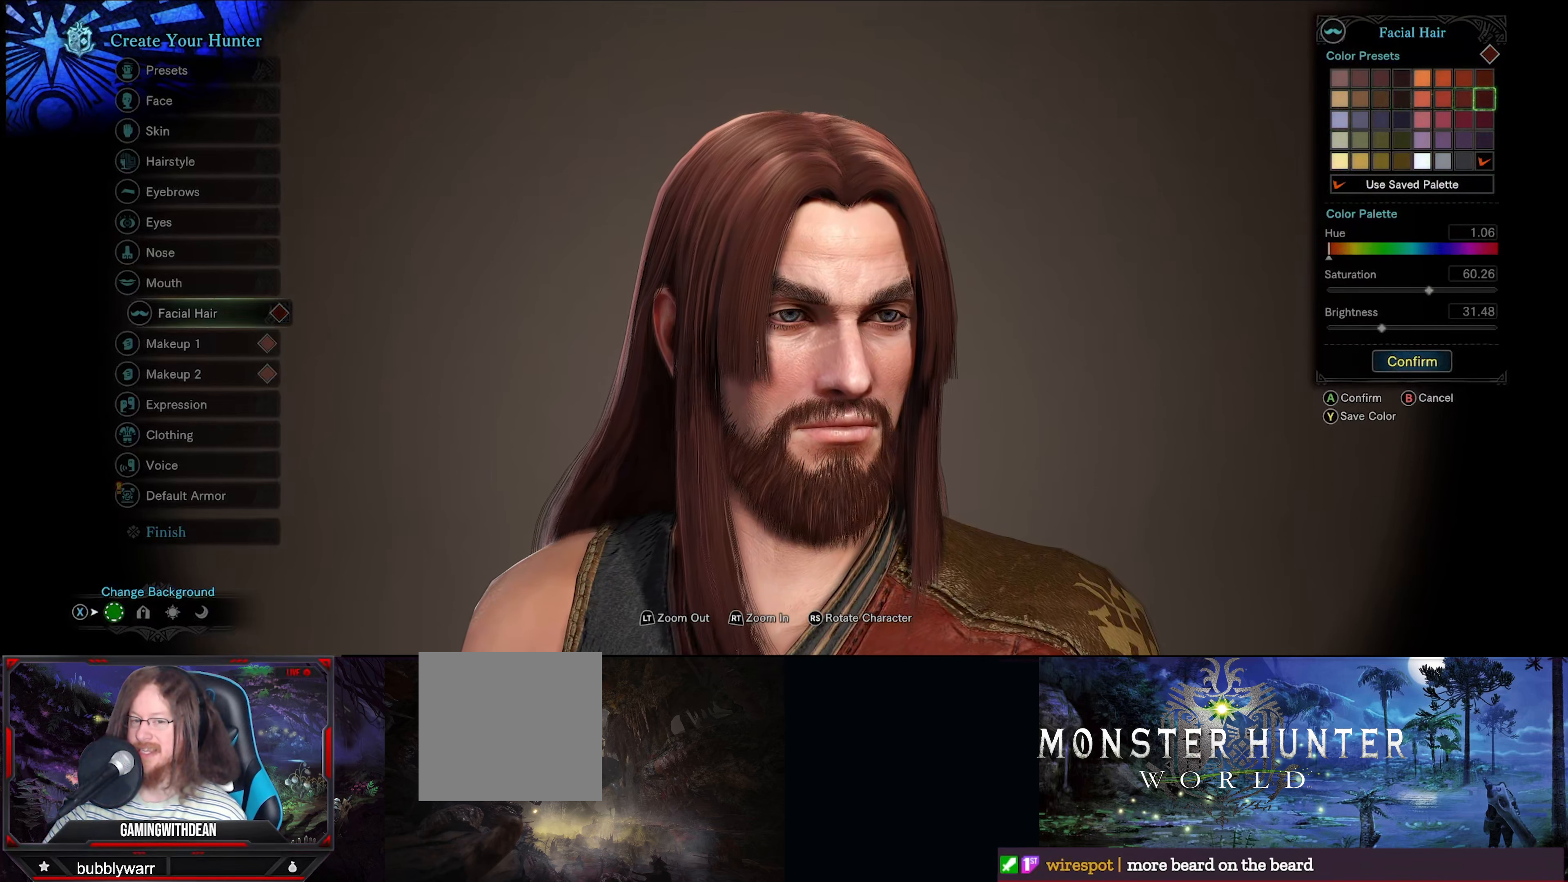
{"buttons": [], "left_stick": "center", "right_stick": "center", "events": [[250, "A", "down"], [383, "A", "up"]]}
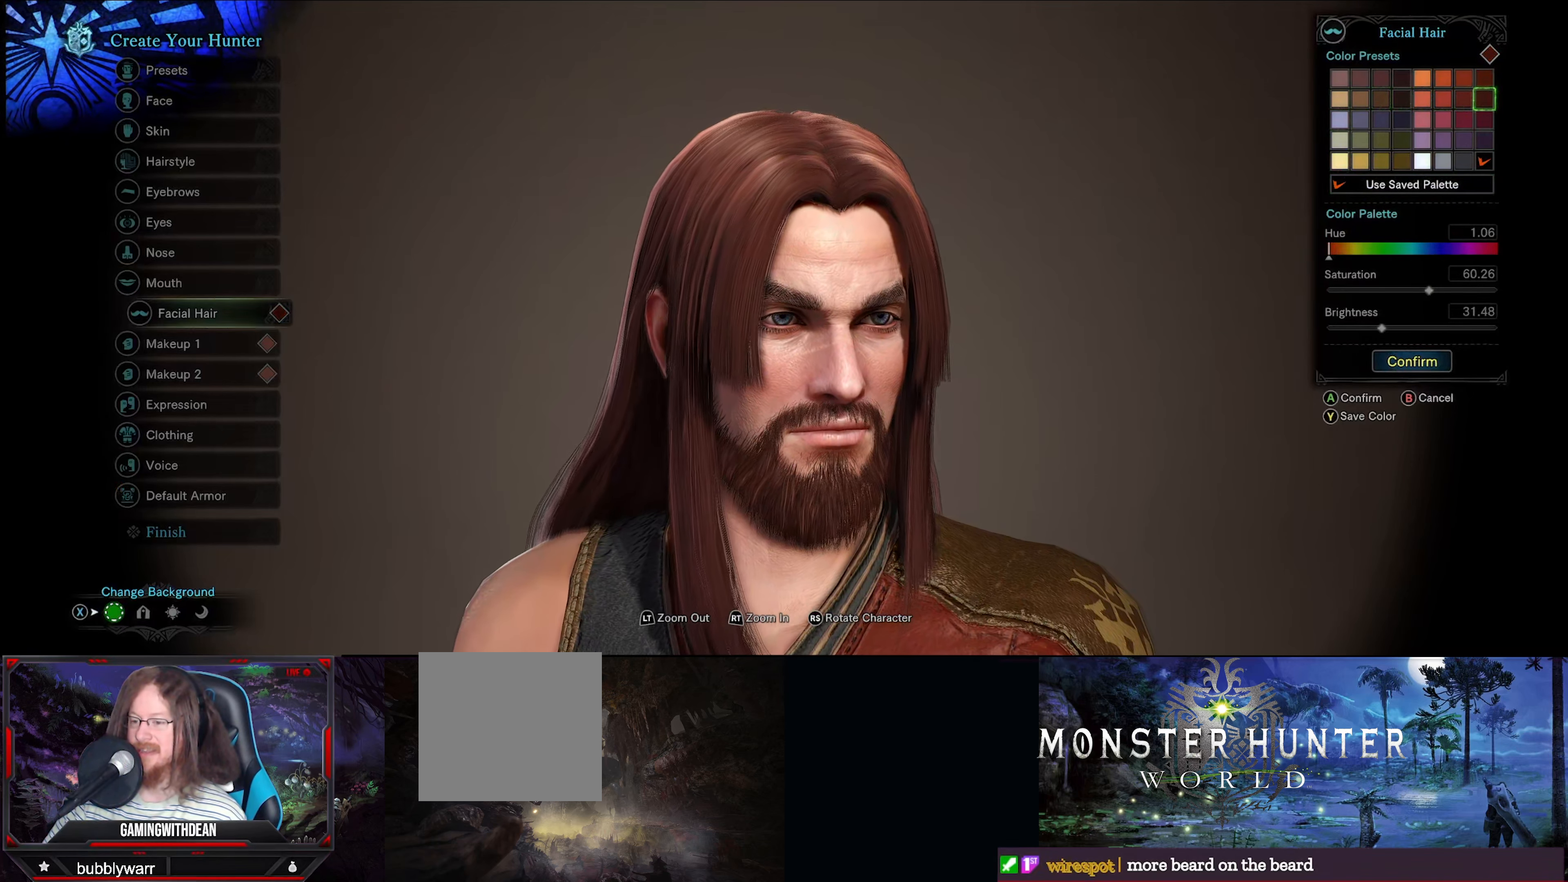
{"buttons": [], "left_stick": "center", "right_stick": "center", "events": []}
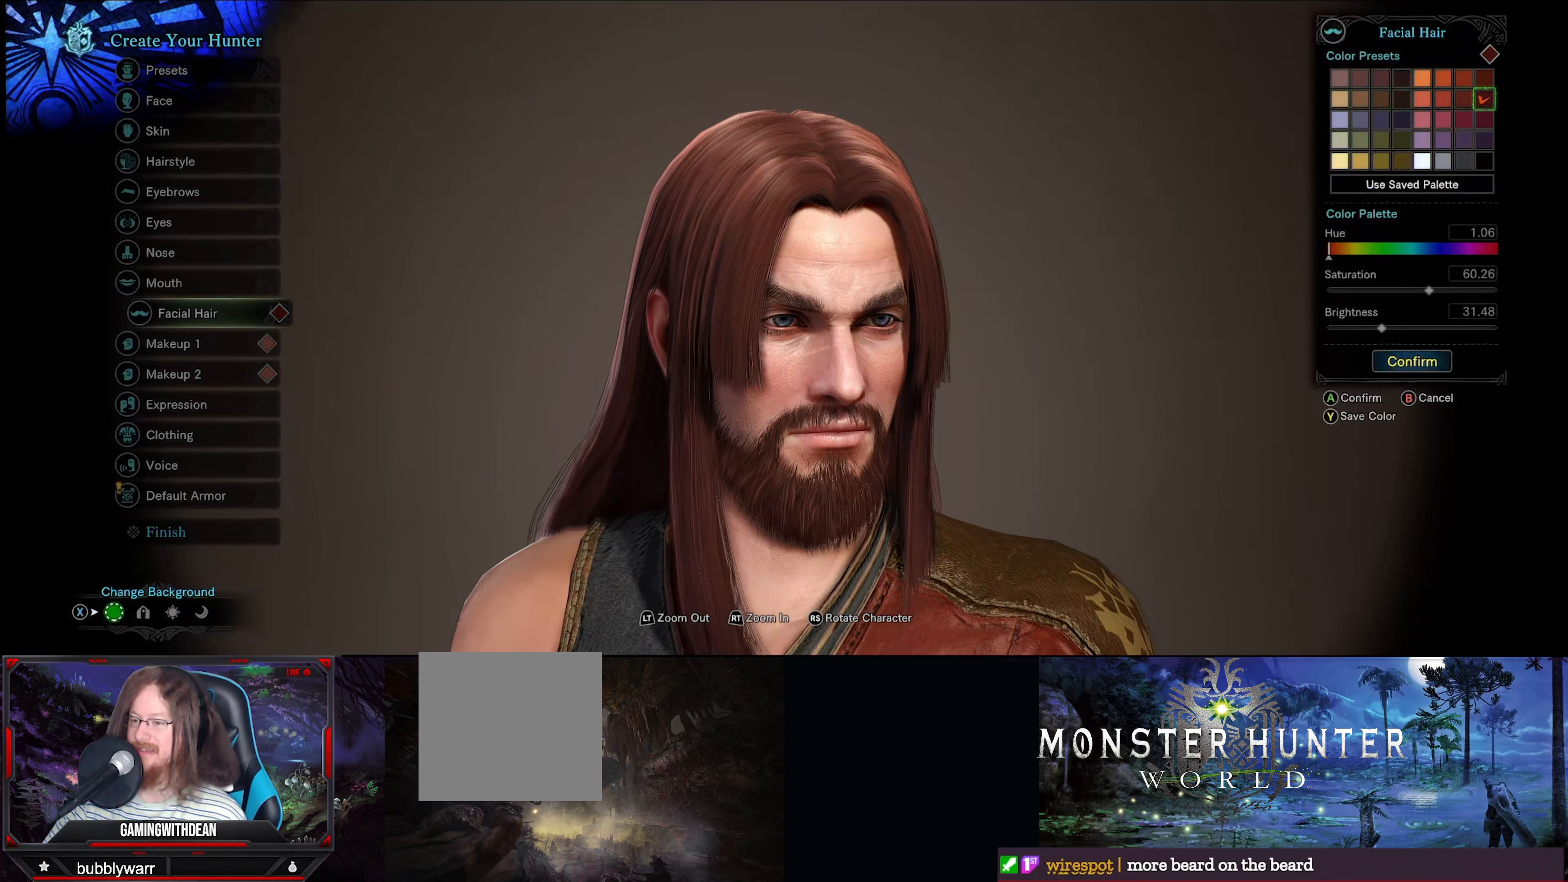
{"buttons": [], "left_stick": "center", "right_stick": "center", "events": []}
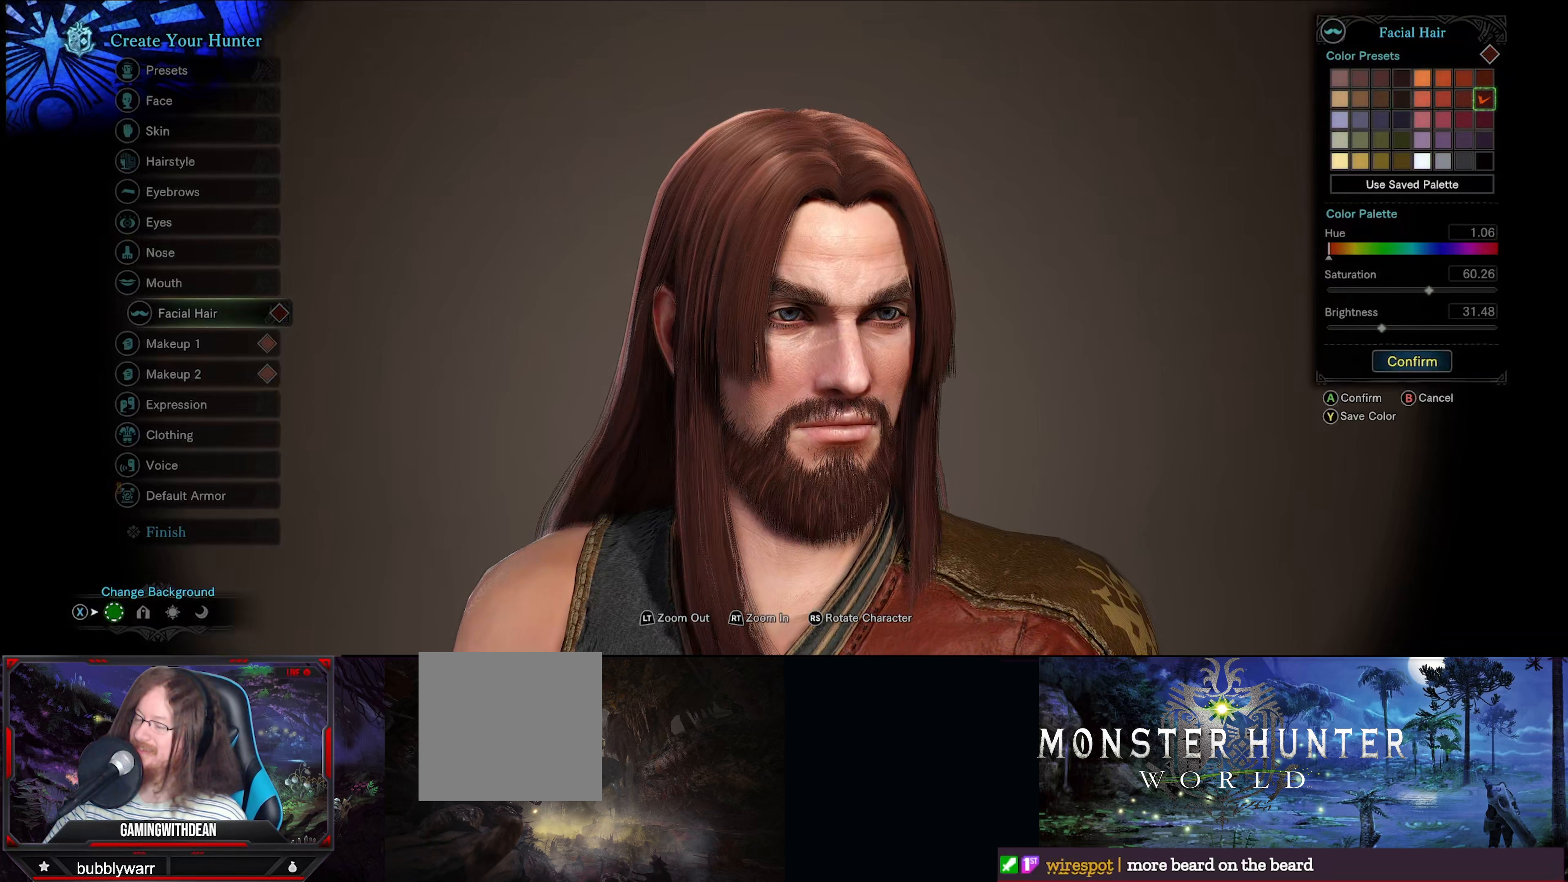
{"buttons": [], "left_stick": "center", "right_stick": "center", "events": []}
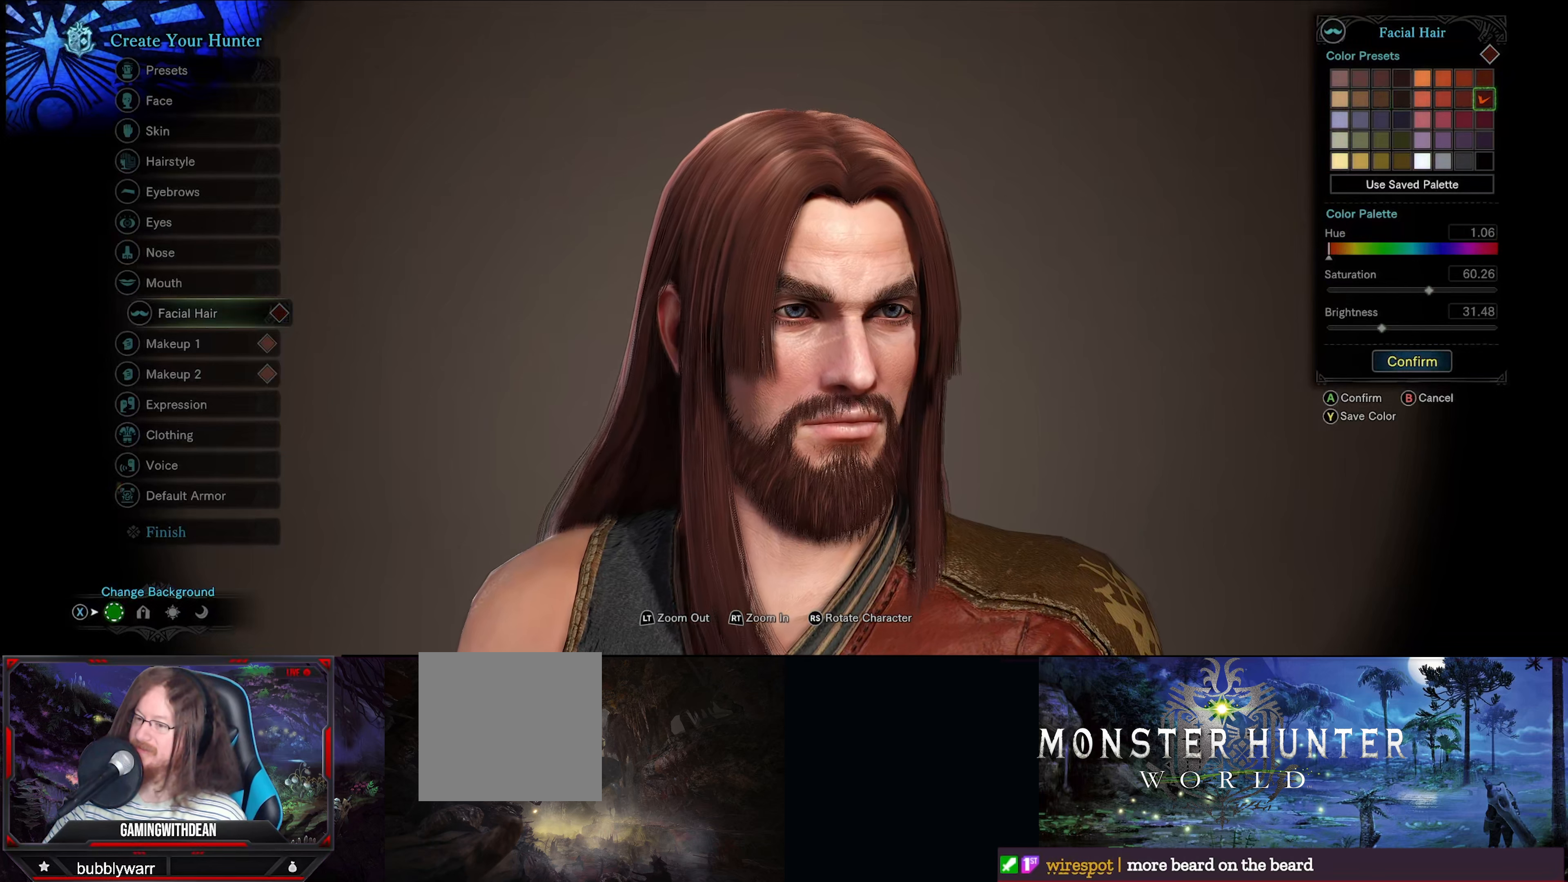
{"buttons": [], "left_stick": "center", "right_stick": "center", "events": []}